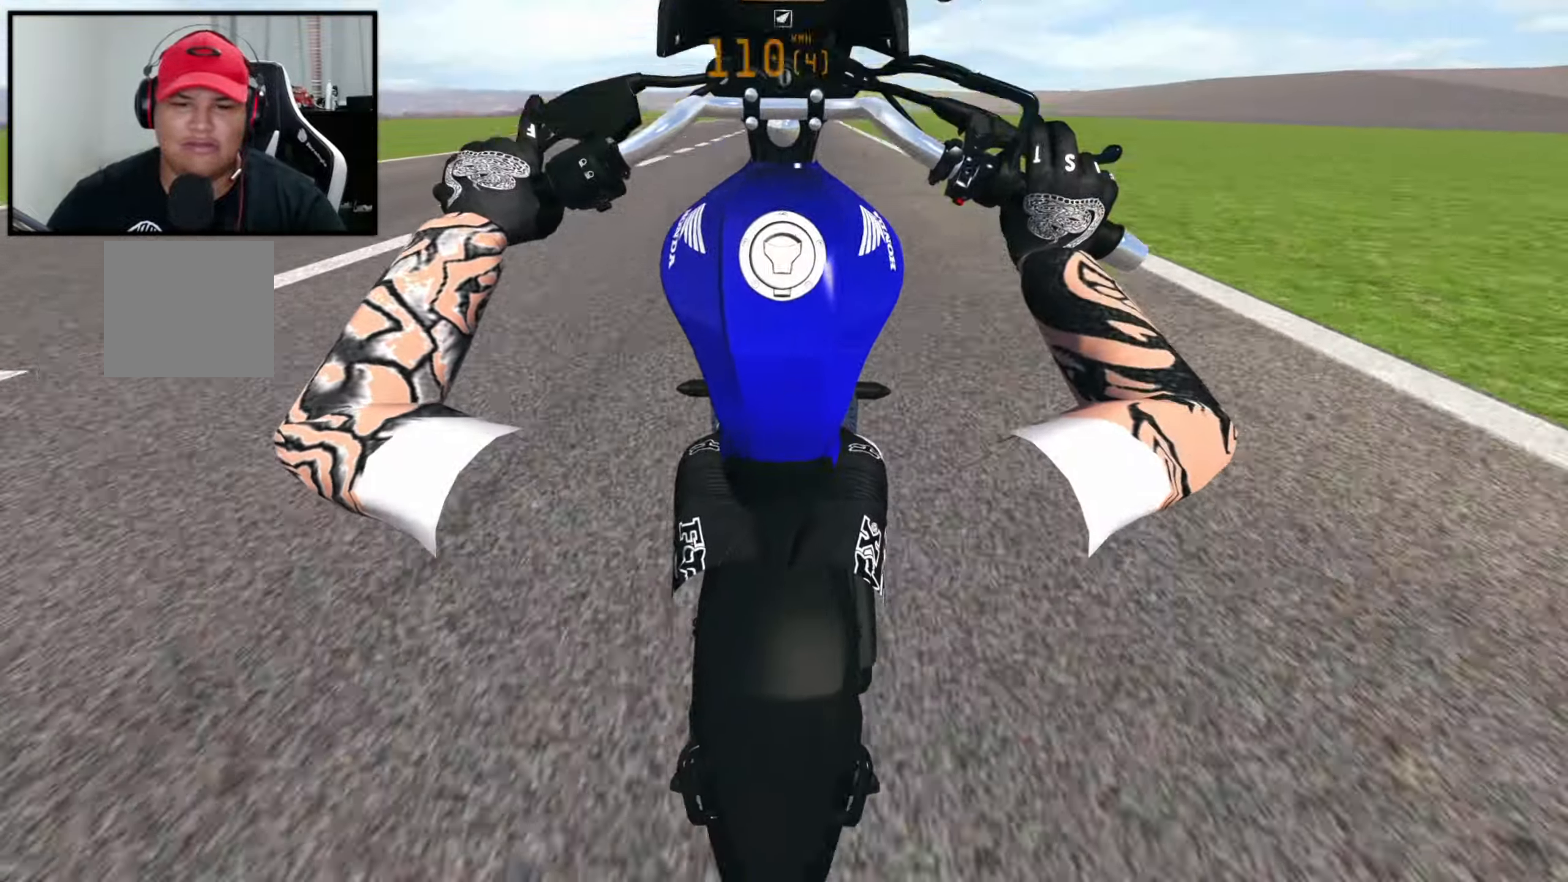
Gameplay with a controller (Xbox layout); each line is a JSON object with the inputs held at the frame after it. "events" lists button and stick changes between this image and that frame as [ms after this image, input, new state], when the widget could be followed in between.
{"buttons": ["X", "R2"], "left_stick": "center", "right_stick": "center", "events": [[117, "L2", "down"], [200, "L2", "up"]]}
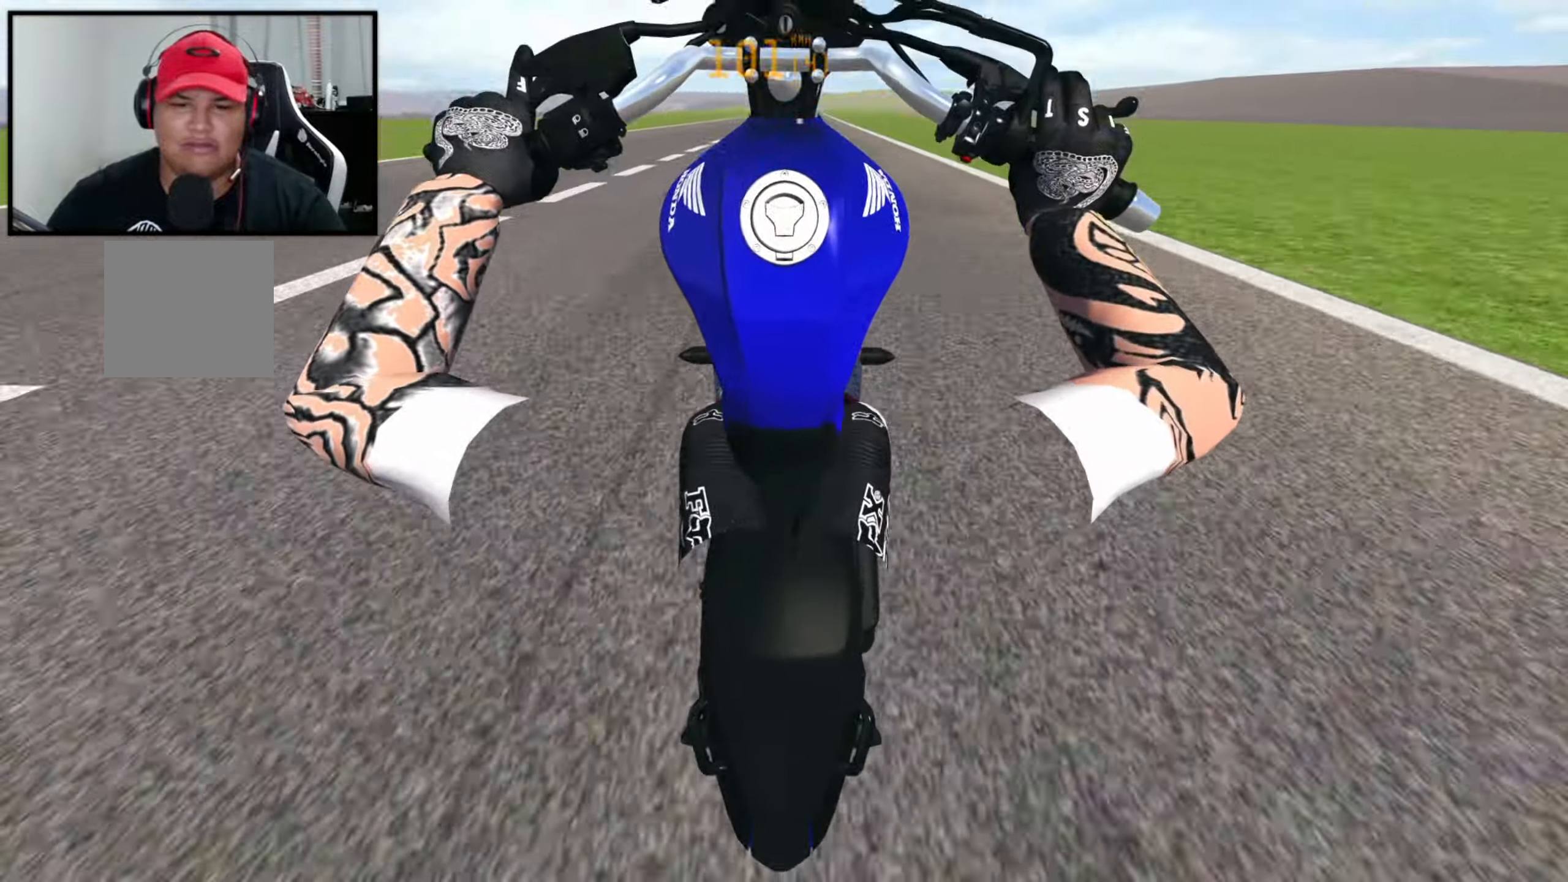
{"buttons": ["X", "R2"], "left_stick": "center", "right_stick": "center", "events": [[134, "L2", "down"], [200, "L2", "up"]]}
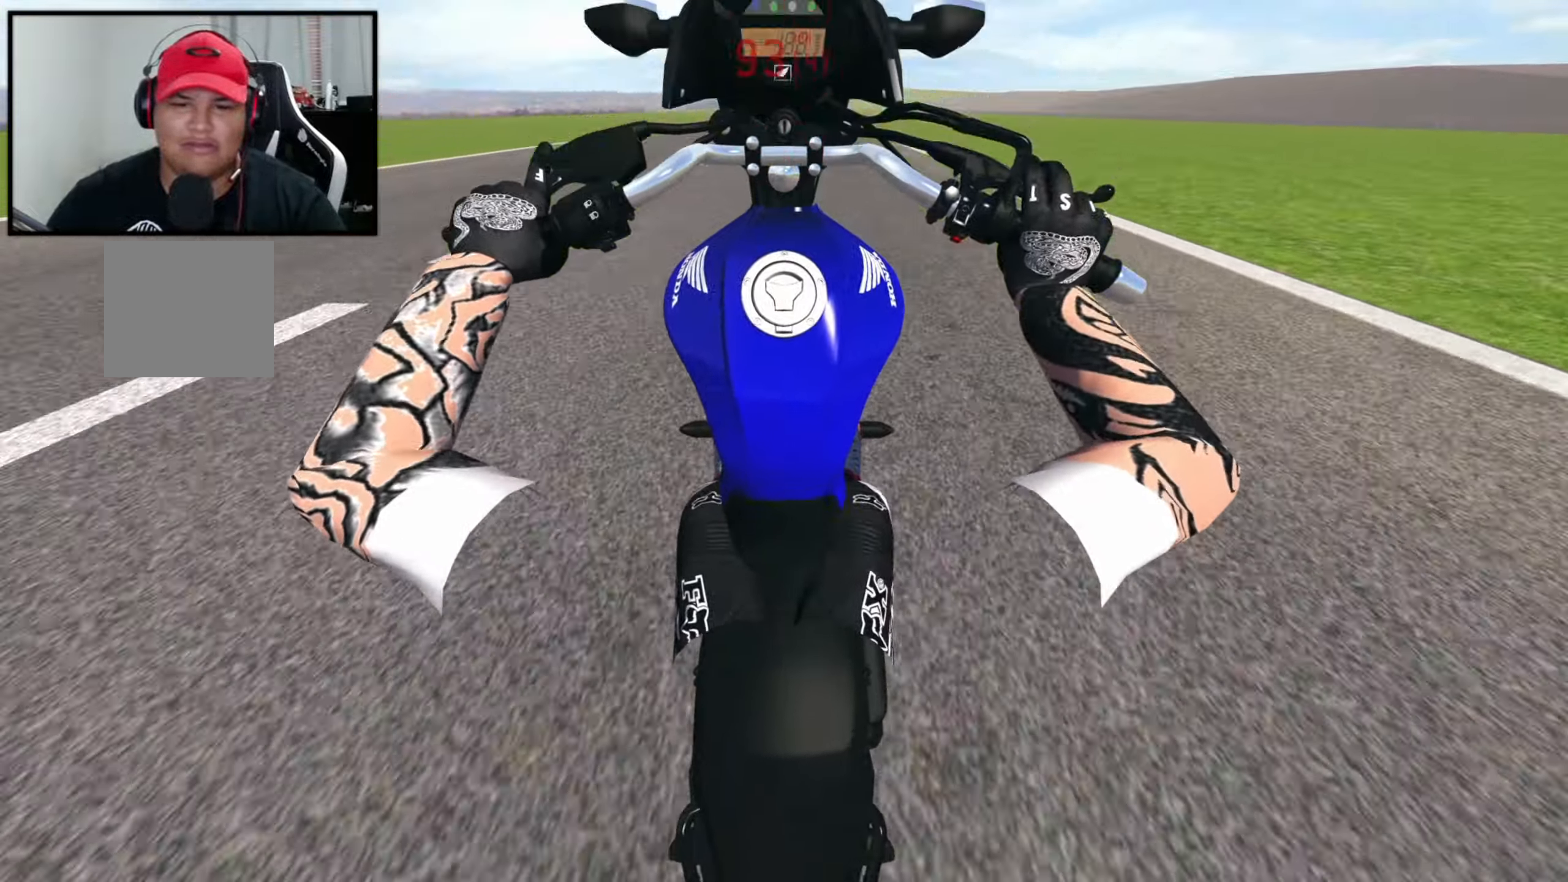
{"buttons": ["X", "R2"], "left_stick": "center", "right_stick": "center", "events": []}
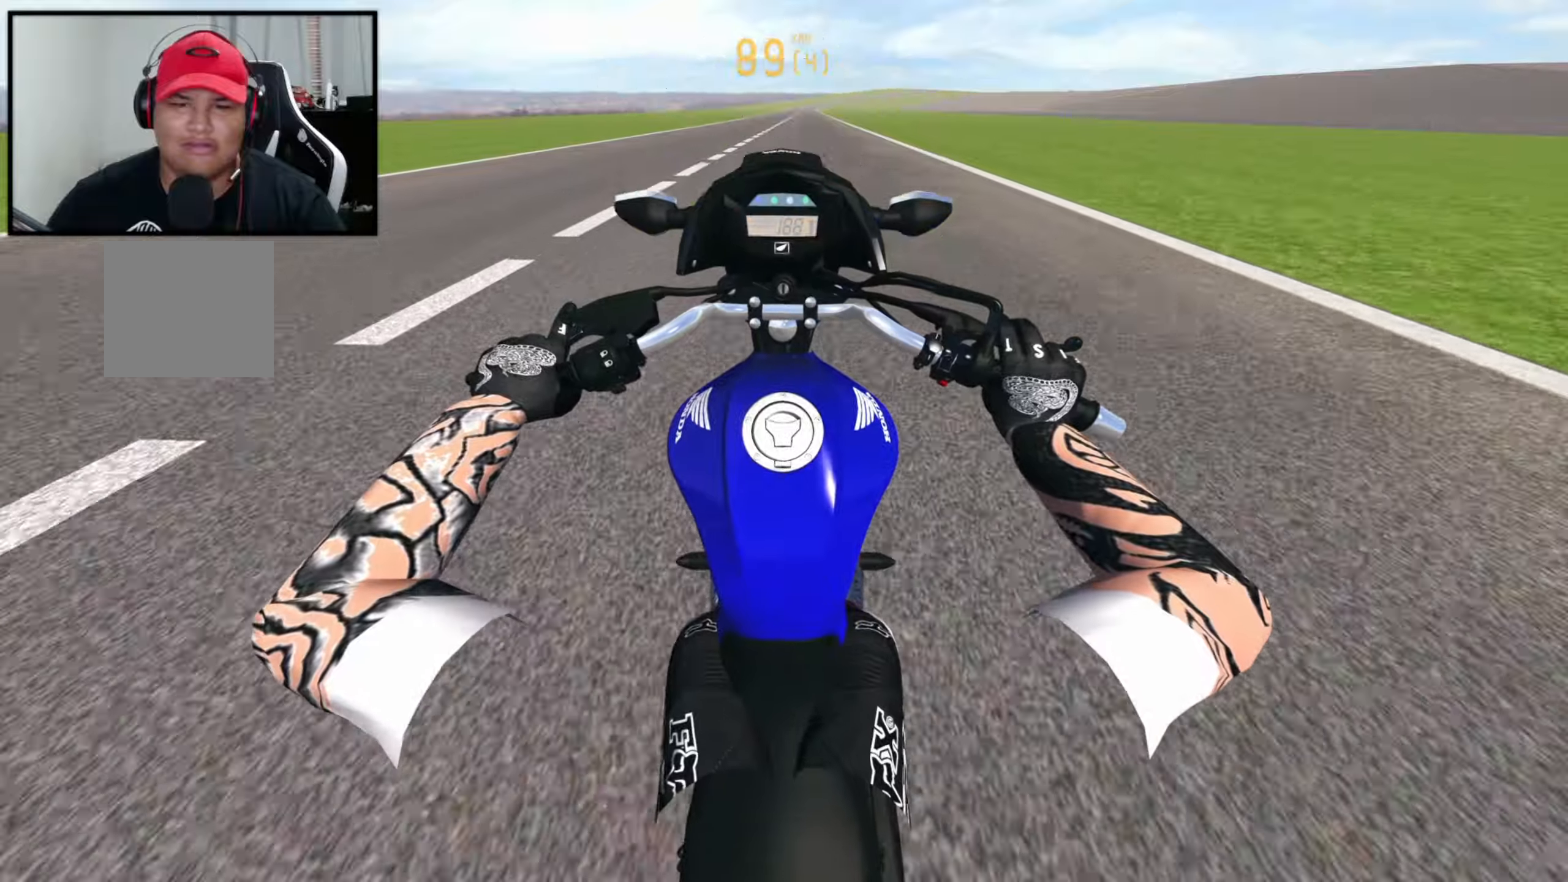
{"buttons": ["R2"], "left_stick": "center", "right_stick": "center", "events": [[100, "X", "up"], [100, "right_stick", "down"], [300, "right_stick", "center"], [366, "R2", "up"], [400, "R2", "down"]]}
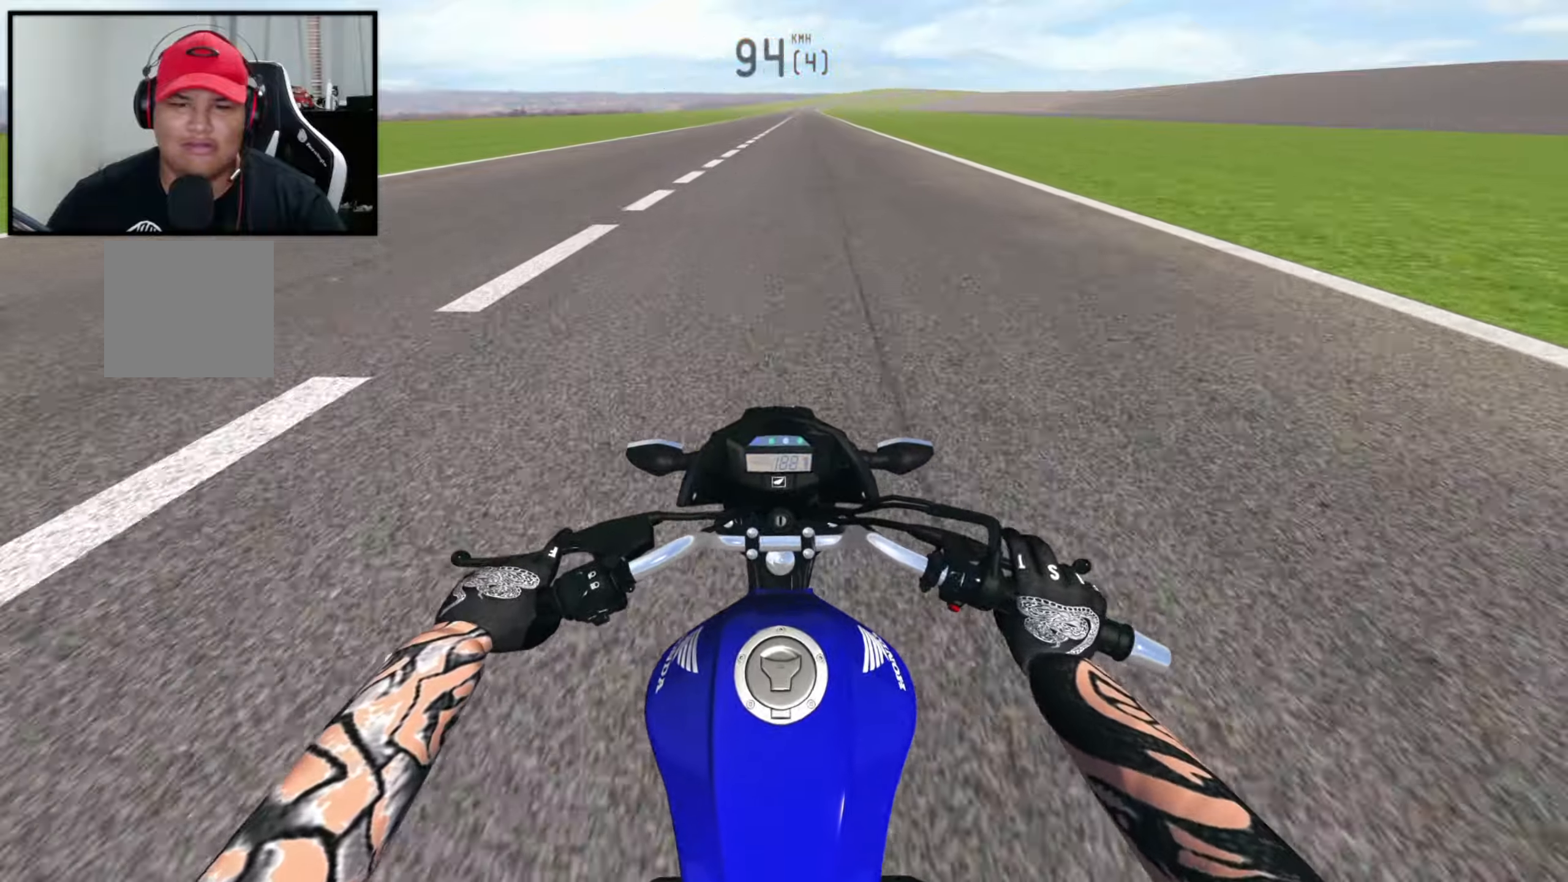
{"buttons": ["R2"], "left_stick": "right", "right_stick": "center", "events": [[333, "left_stick", "right"]]}
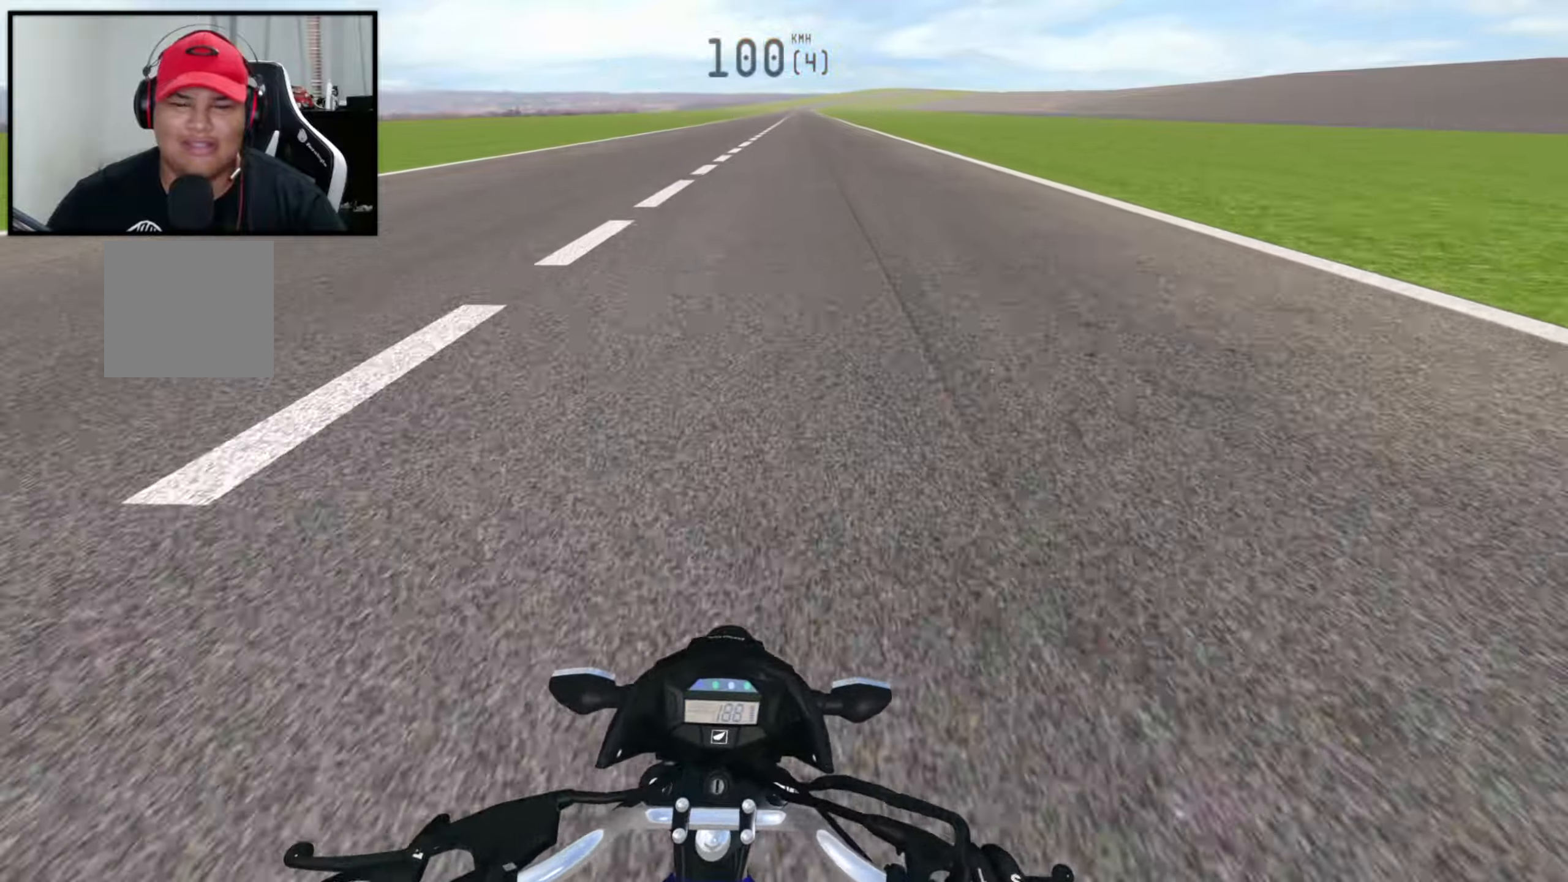
{"buttons": ["R2"], "left_stick": "center", "right_stick": "up-left", "events": [[66, "right_stick", "up-left"], [316, "left_stick", "center"]]}
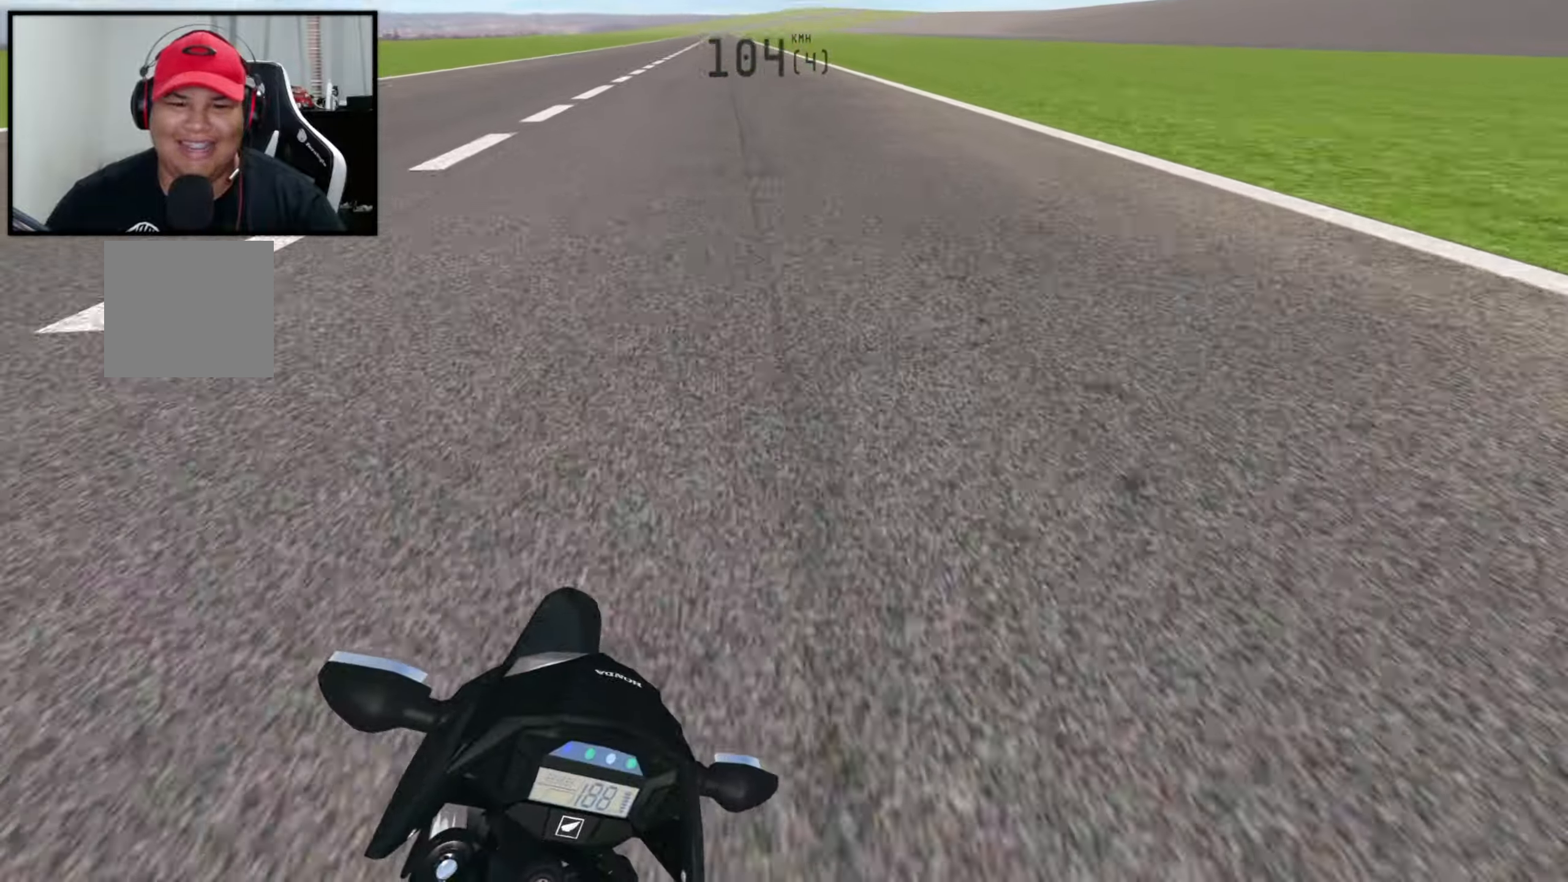
{"buttons": ["R2"], "left_stick": "left", "right_stick": "up-left", "events": [[200, "left_stick", "left"]]}
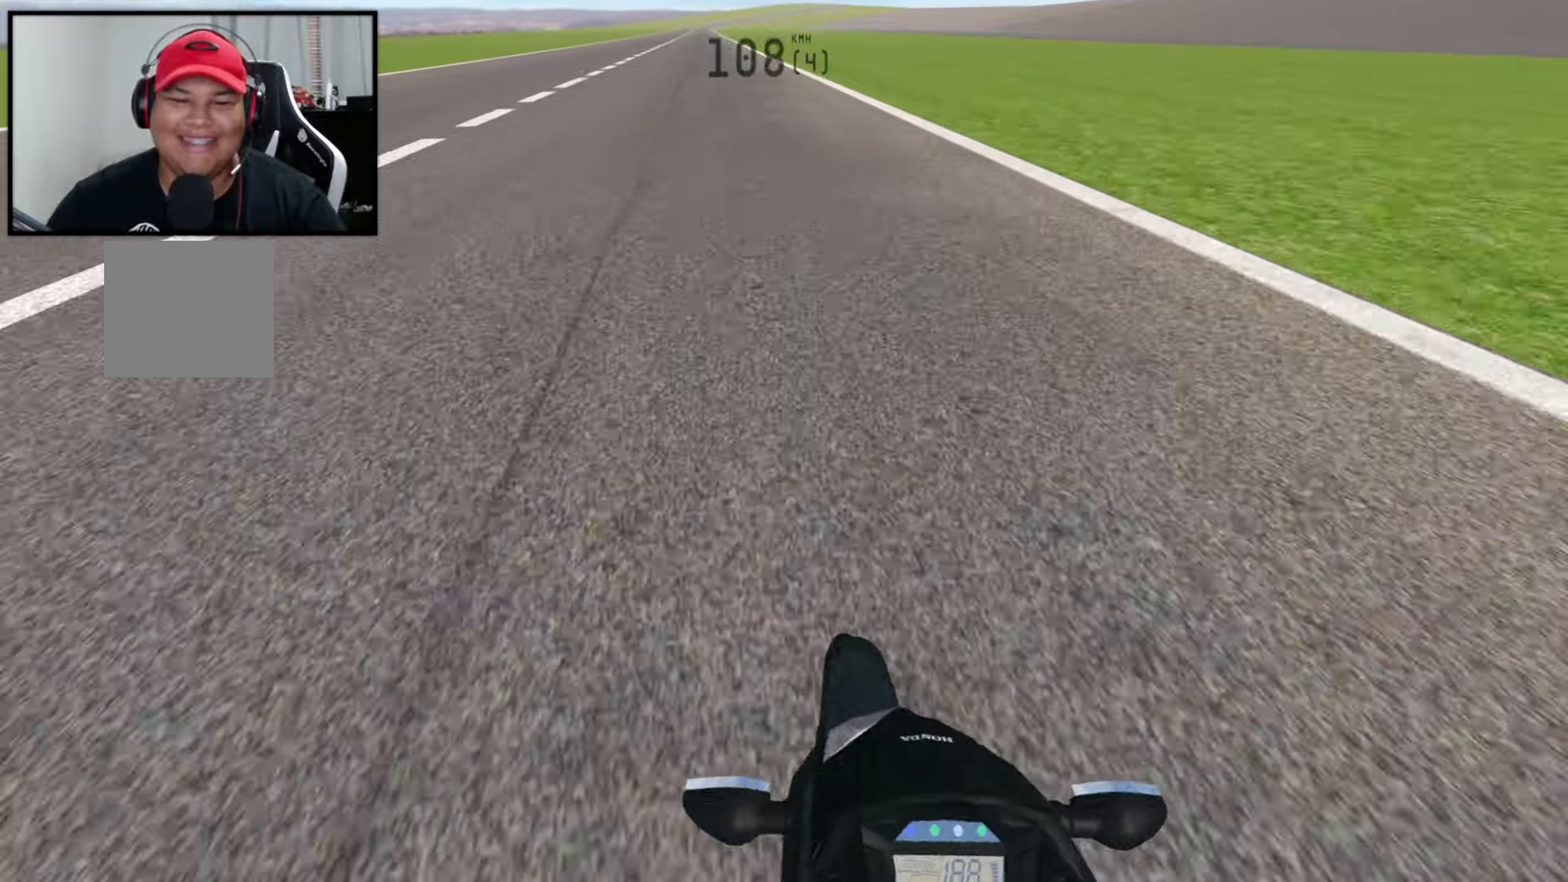
{"buttons": ["R2"], "left_stick": "right", "right_stick": "down", "events": [[216, "right_stick", "center"], [266, "left_stick", "center"], [300, "X", "down"], [350, "left_stick", "right"], [450, "right_stick", "down"], [466, "X", "up"]]}
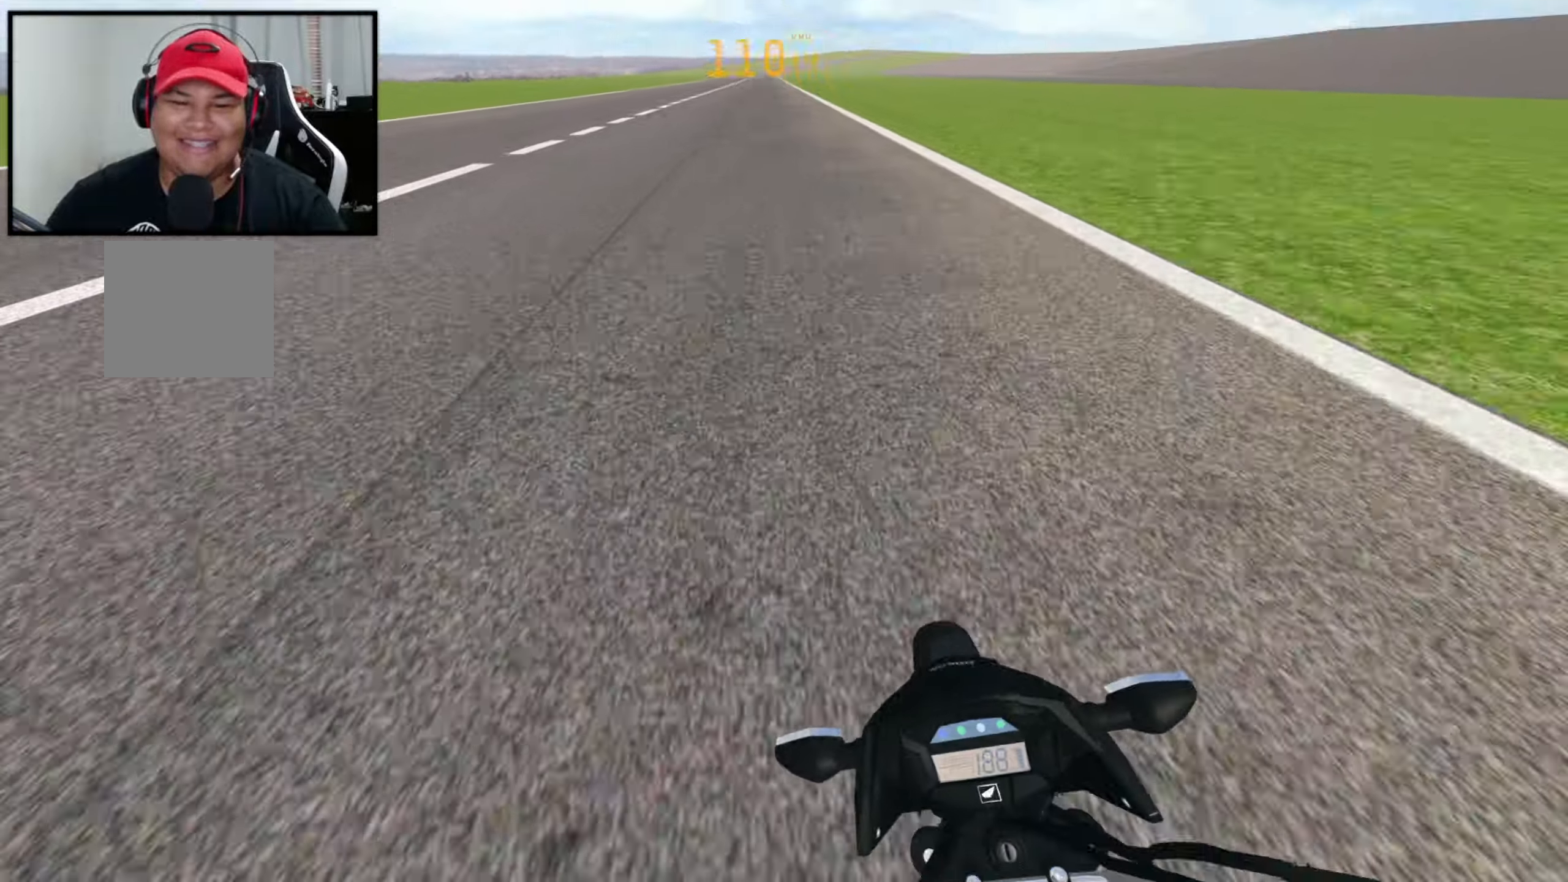
{"buttons": ["R2"], "left_stick": "center", "right_stick": "center", "events": [[150, "right_stick", "center"], [200, "left_stick", "center"]]}
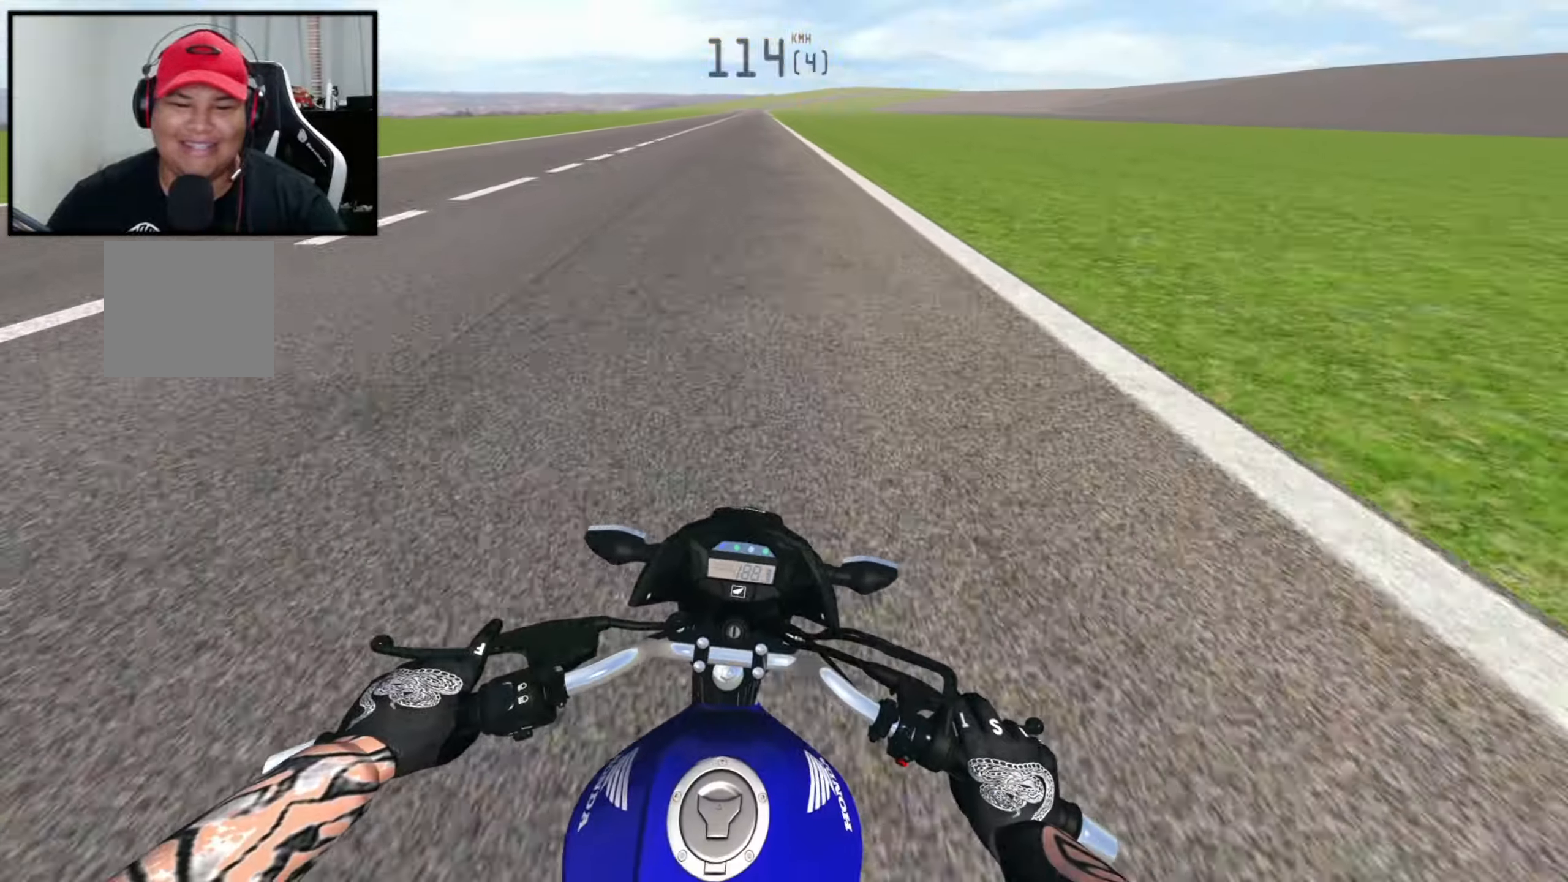
{"buttons": ["R2"], "left_stick": "left", "right_stick": "up-left", "events": [[166, "left_stick", "left"], [300, "left_stick", "center"], [450, "right_stick", "up-left"], [483, "left_stick", "left"]]}
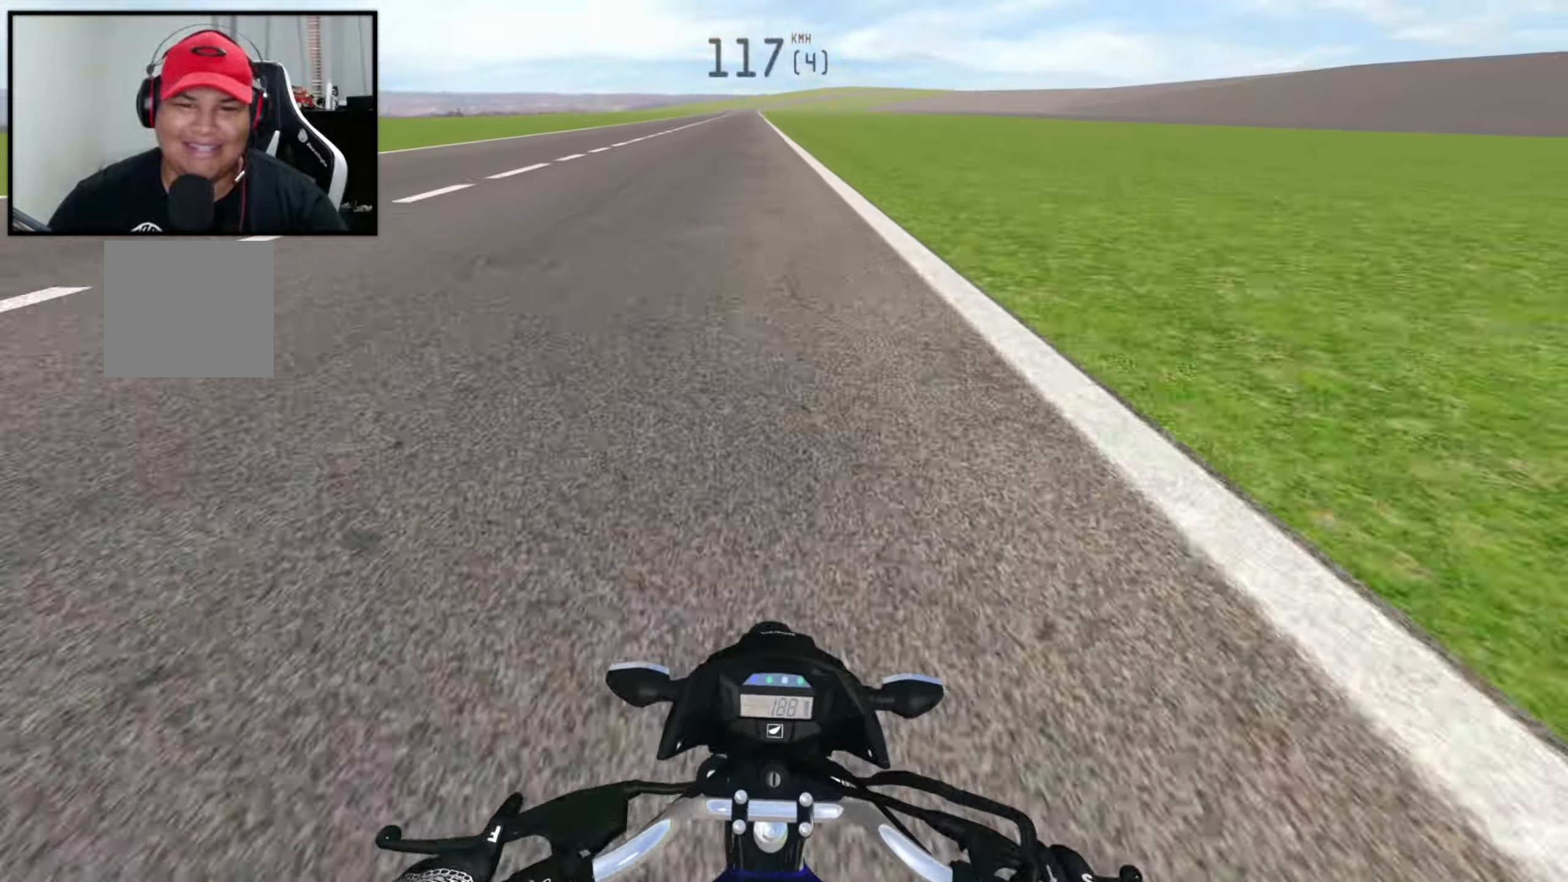
{"buttons": [], "left_stick": "down-left", "right_stick": "up-left", "events": [[366, "R2", "up"], [500, "left_stick", "down-left"]]}
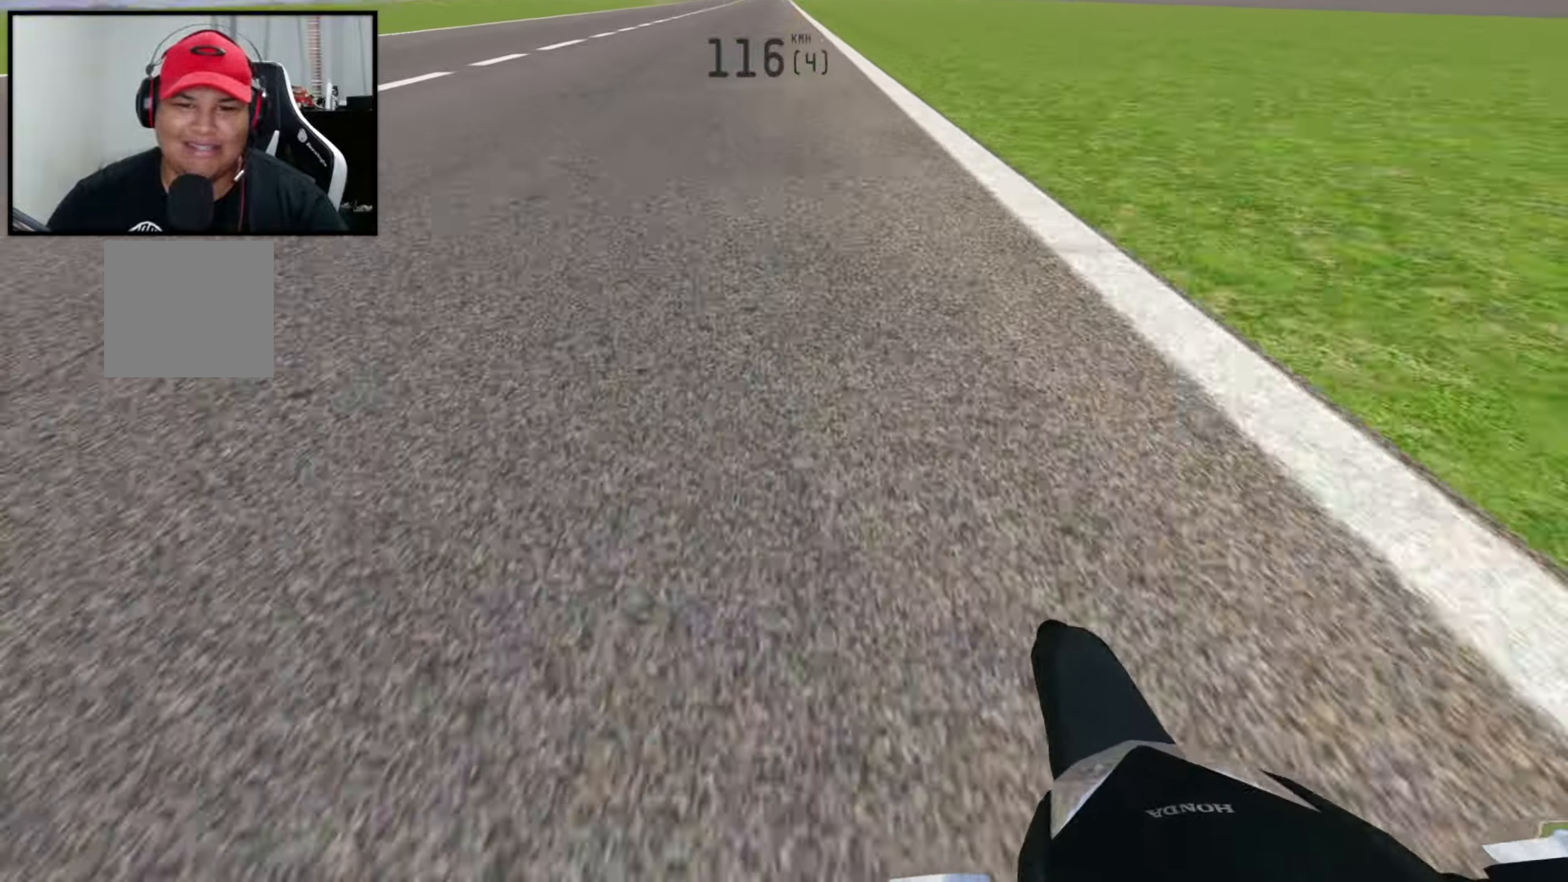
{"buttons": ["R2"], "left_stick": "center", "right_stick": "center", "events": [[16, "left_stick", "left"], [16, "right_stick", "center"], [33, "R2", "down"], [66, "X", "down"], [116, "left_stick", "right"], [166, "right_stick", "down"], [216, "X", "up"], [433, "right_stick", "center"], [450, "left_stick", "center"]]}
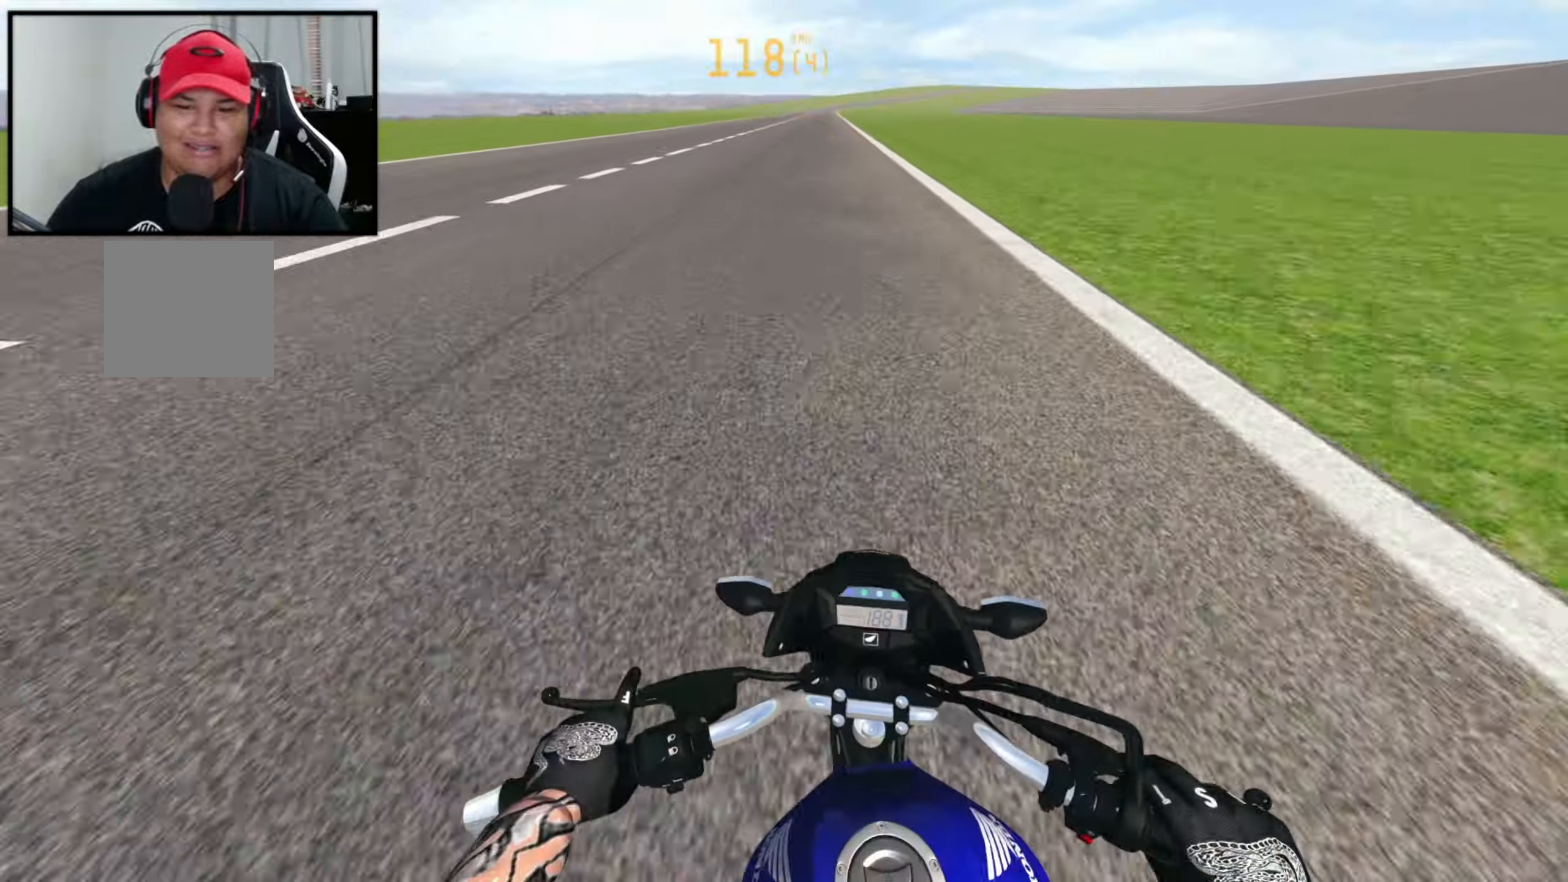
{"buttons": ["R2"], "left_stick": "center", "right_stick": "center", "events": []}
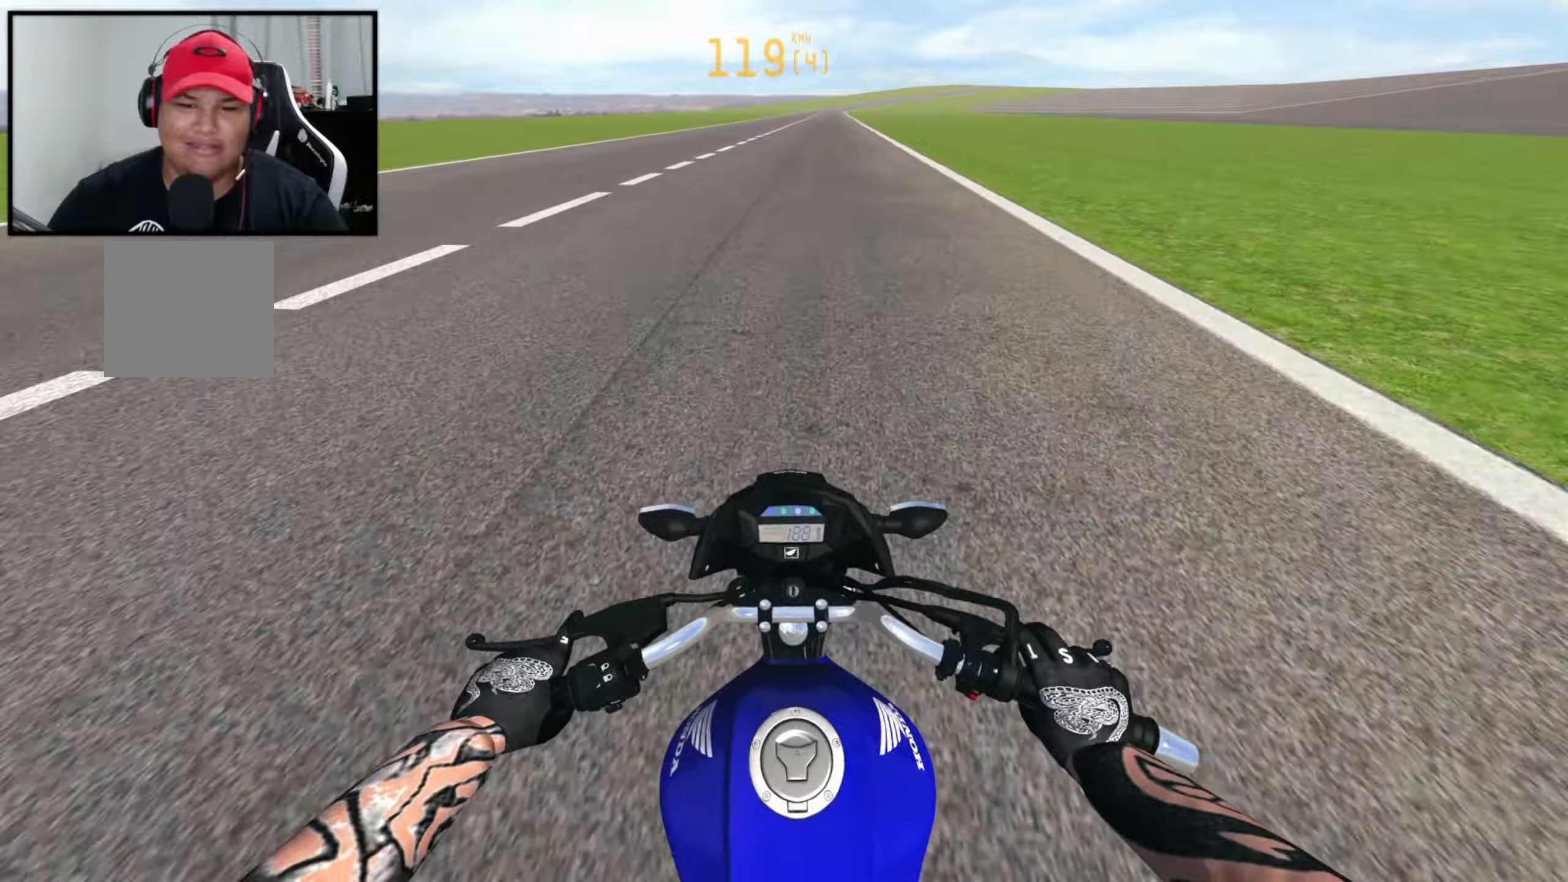
{"buttons": [], "left_stick": "center", "right_stick": "center", "events": [[450, "R2", "up"]]}
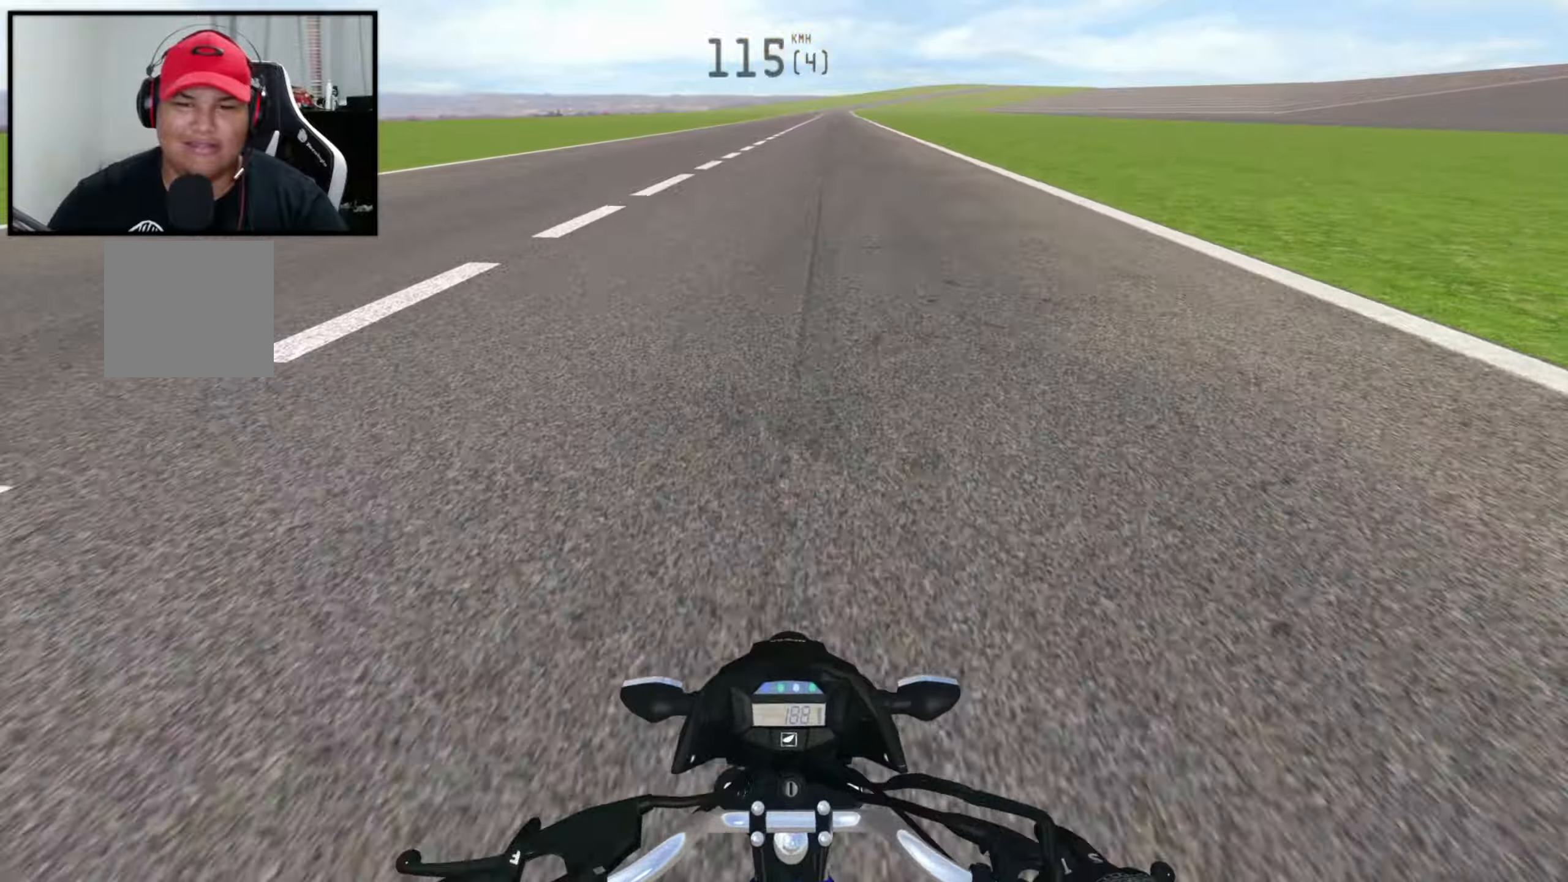
{"buttons": ["R2"], "left_stick": "center", "right_stick": "center", "events": [[67, "R2", "down"], [150, "R2", "up"], [333, "R2", "down"], [417, "R2", "up"], [483, "R2", "down"]]}
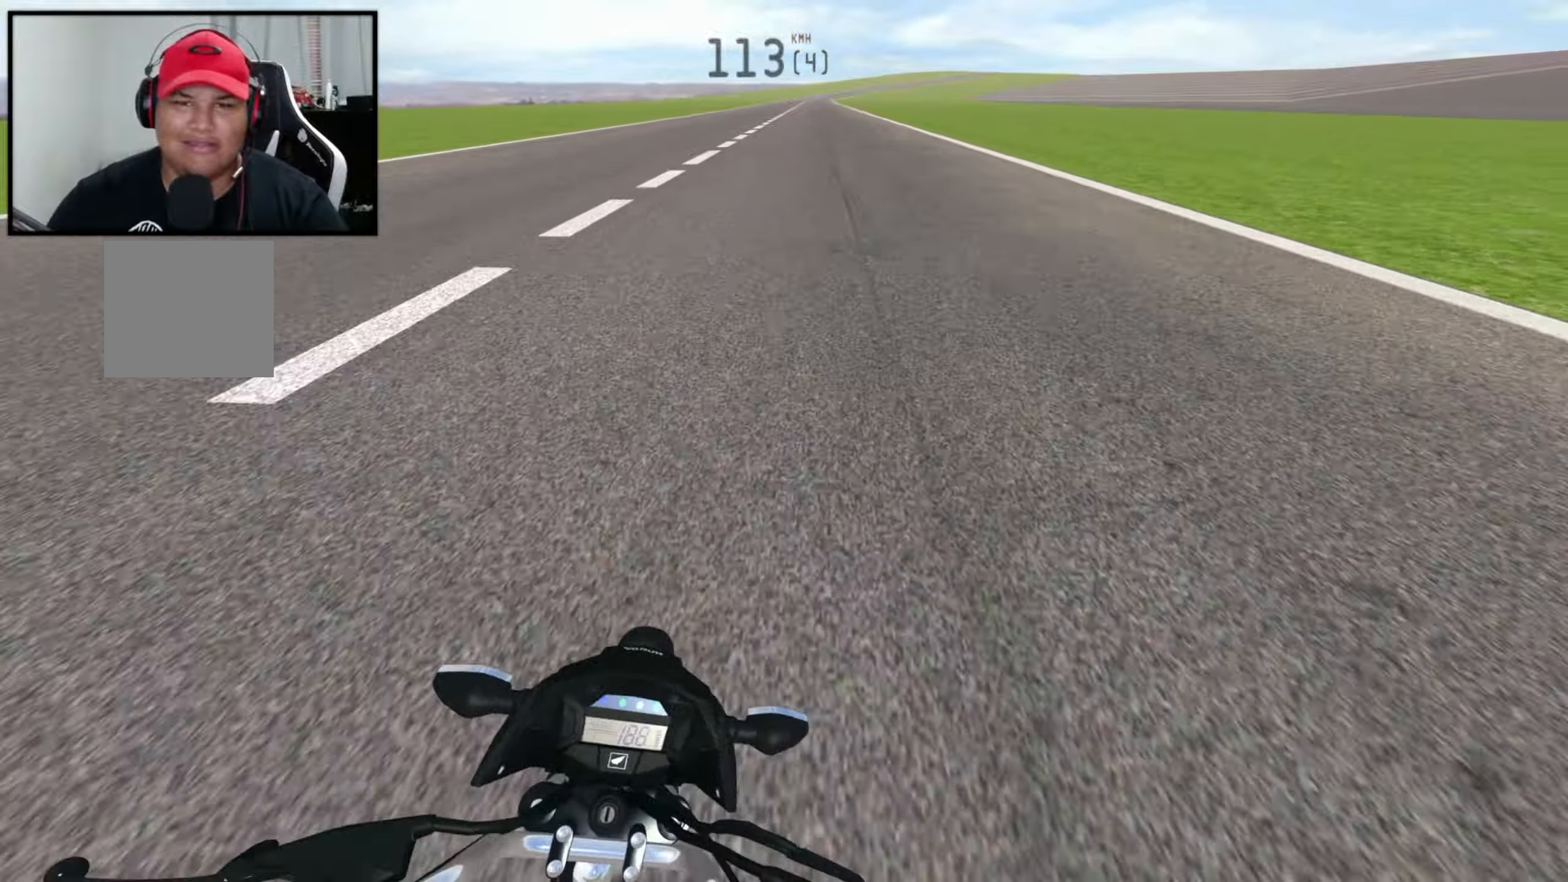
{"buttons": ["R2"], "left_stick": "right", "right_stick": "center", "events": [[17, "left_stick", "right"], [100, "R2", "up"], [283, "R2", "down"], [367, "R2", "up"], [417, "R2", "down"]]}
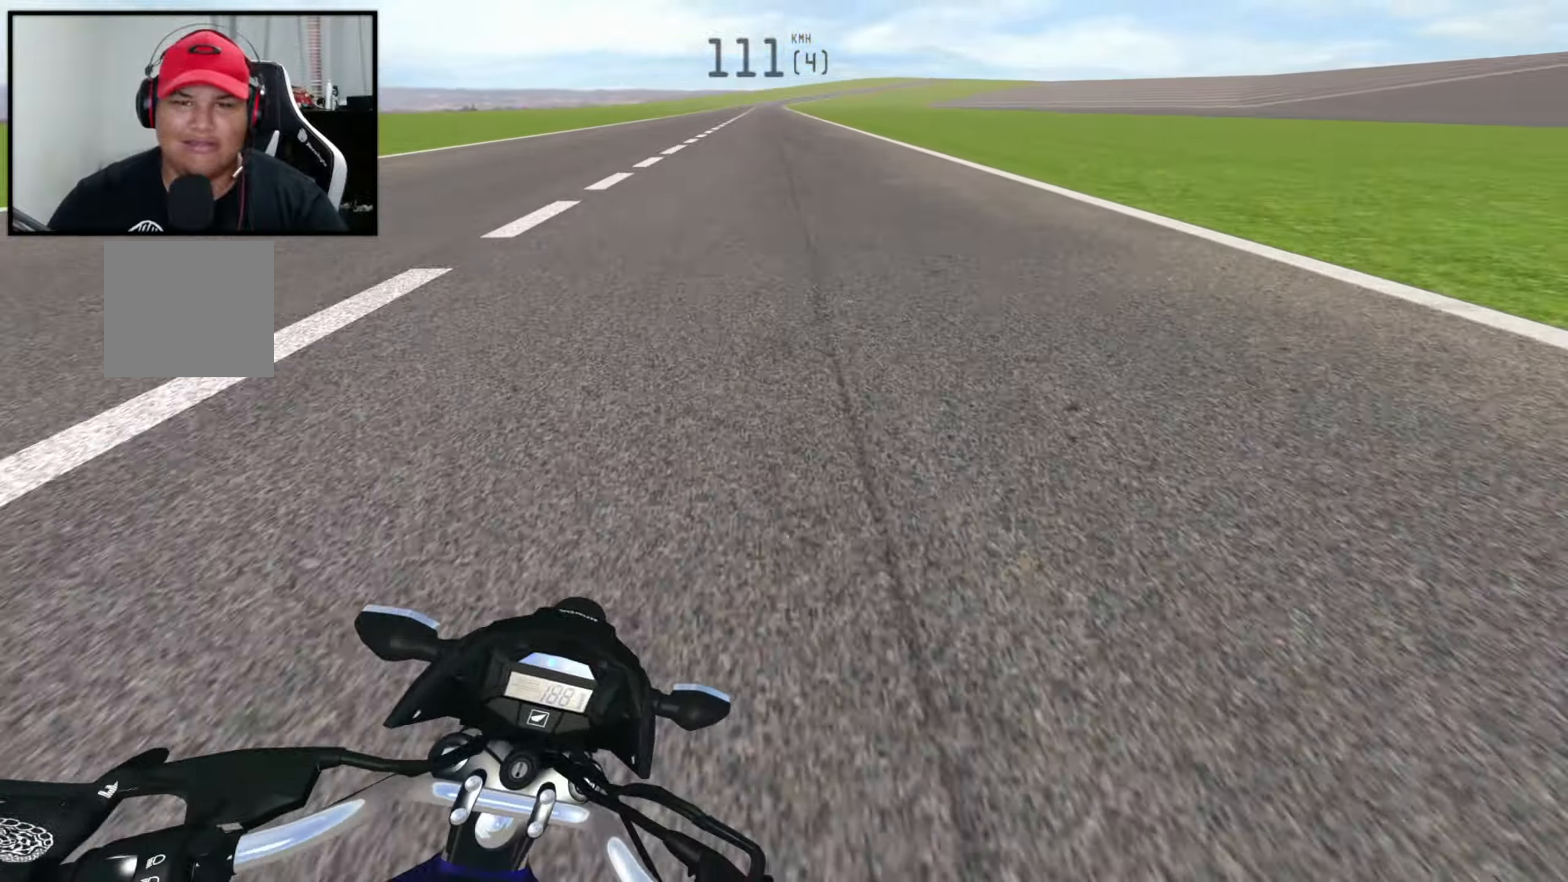
{"buttons": [], "left_stick": "center", "right_stick": "center", "events": [[67, "R2", "up"], [117, "left_stick", "center"], [200, "R2", "down"], [350, "R2", "up"]]}
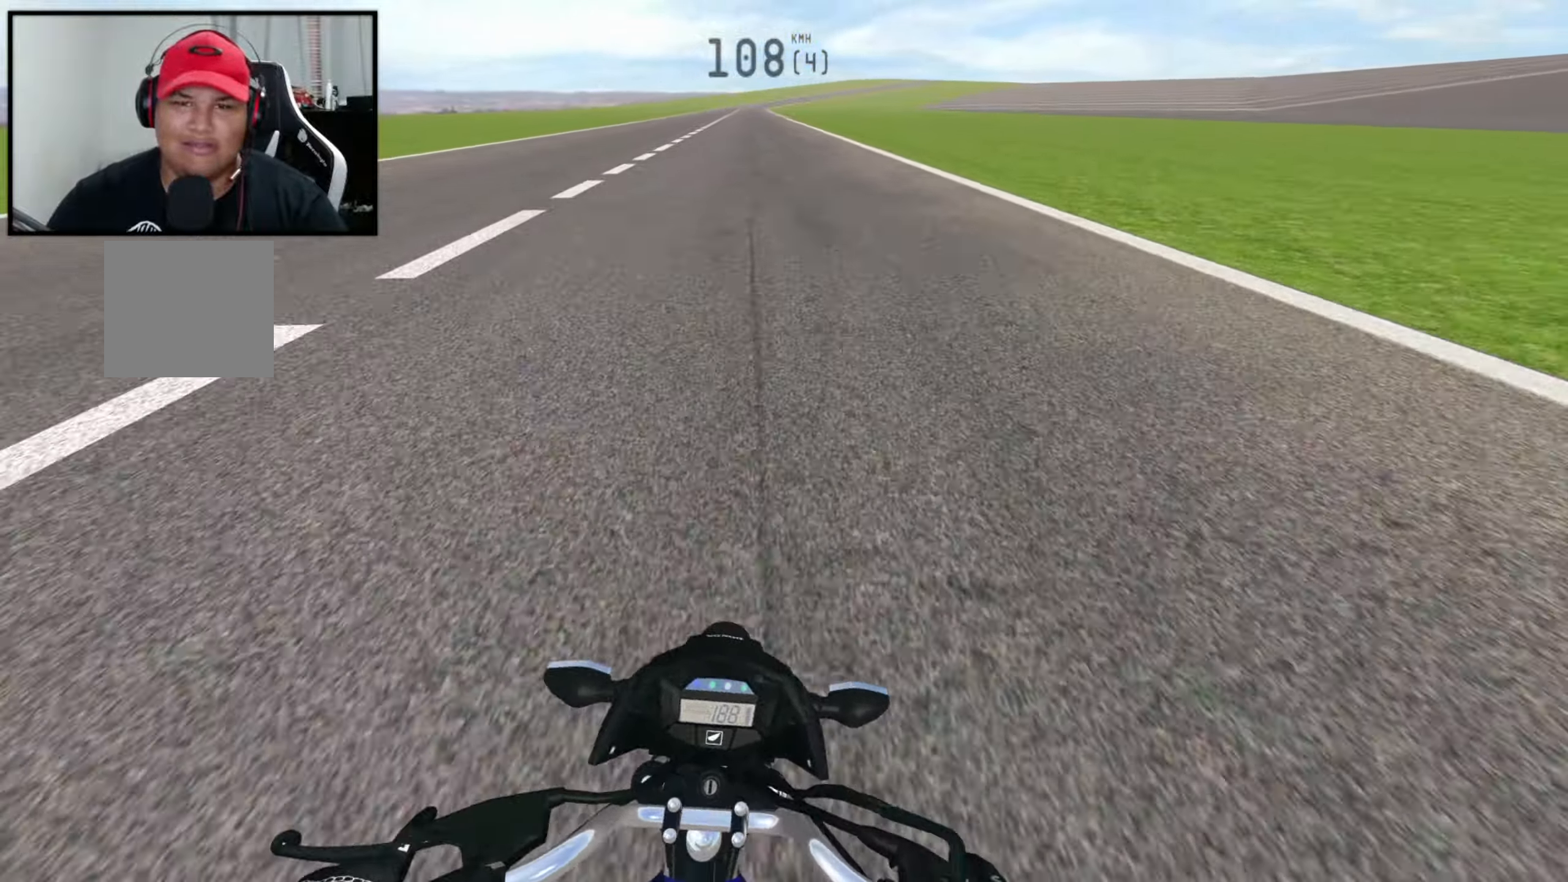
{"buttons": ["R2"], "left_stick": "center", "right_stick": "center", "events": [[33, "R2", "down"], [67, "X", "down"], [183, "X", "up"], [317, "X", "down"], [383, "X", "up"]]}
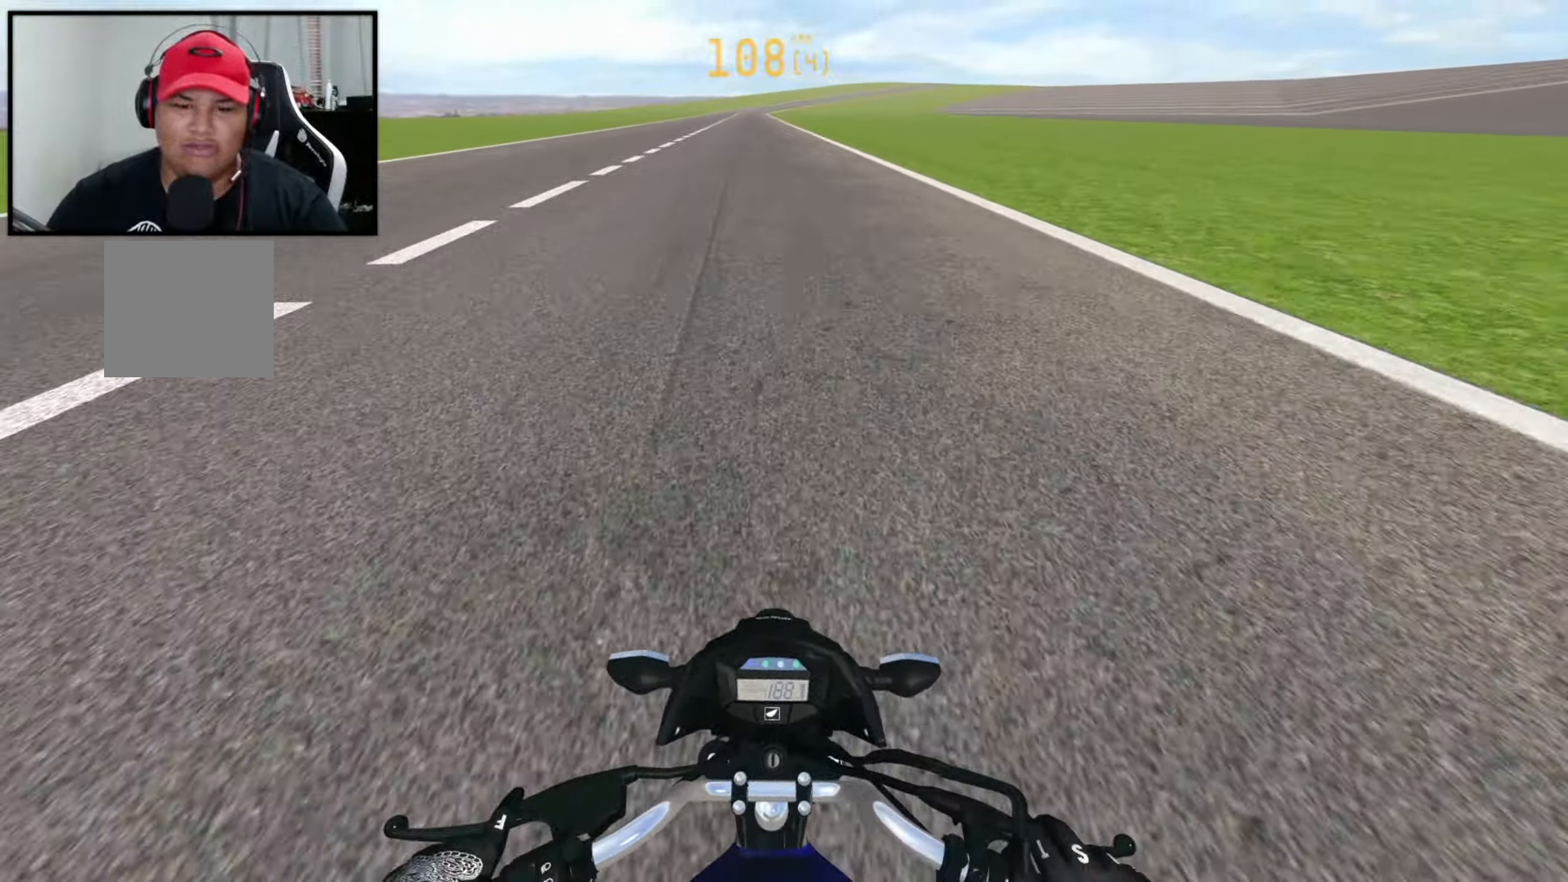
{"buttons": ["X", "R2"], "left_stick": "center", "right_stick": "center", "events": [[33, "X", "down"], [117, "X", "up"], [250, "X", "down"], [317, "X", "up"], [450, "X", "down"]]}
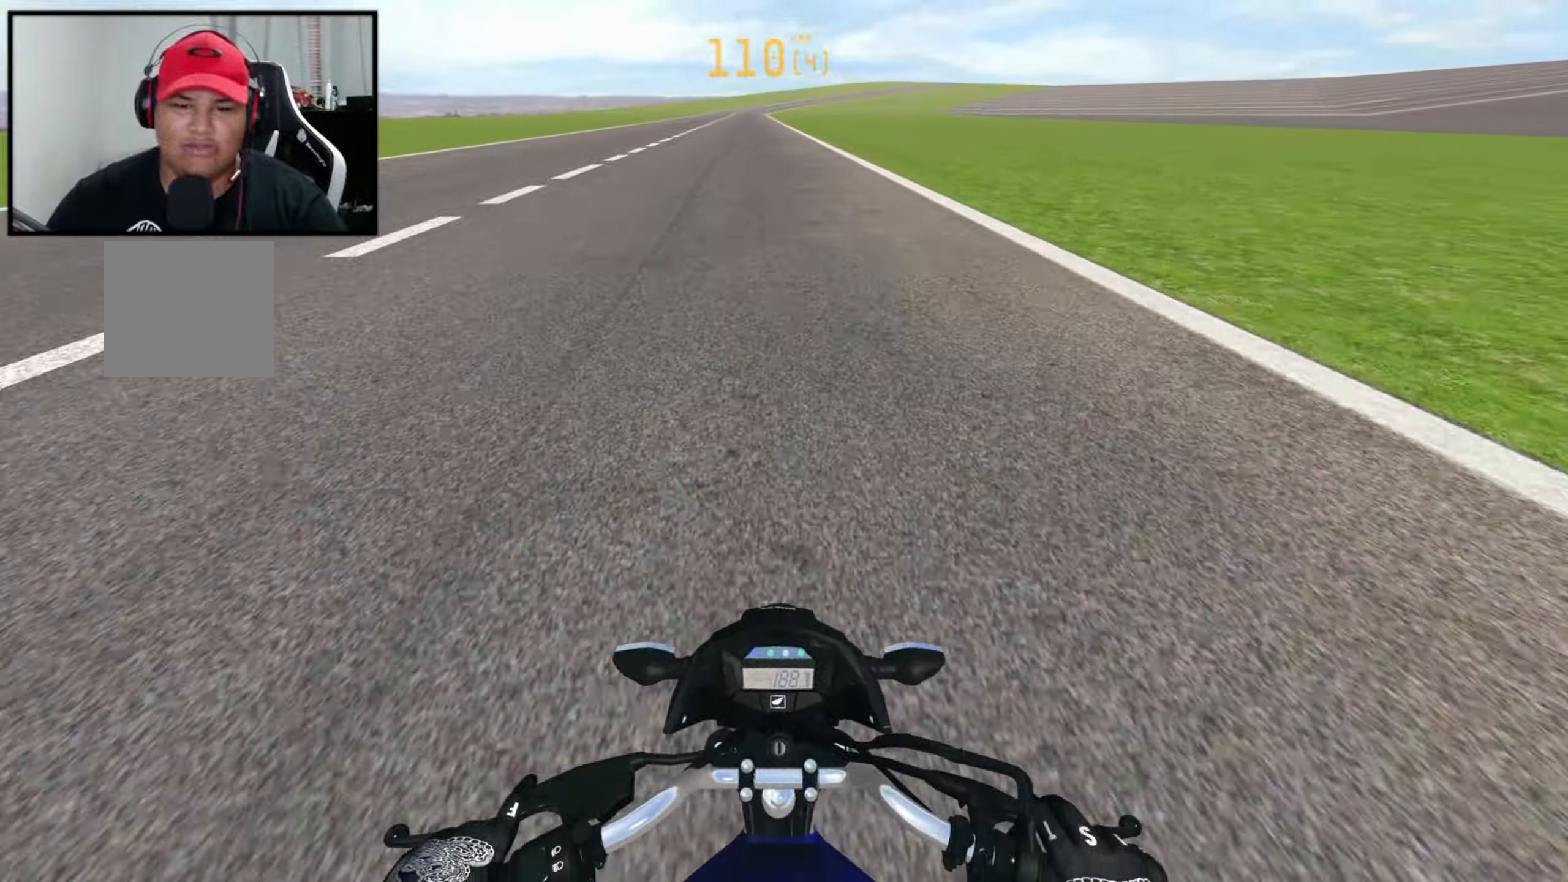
{"buttons": [], "left_stick": "center", "right_stick": "center", "events": [[33, "X", "up"], [167, "X", "down"], [217, "X", "up"], [333, "R2", "up"]]}
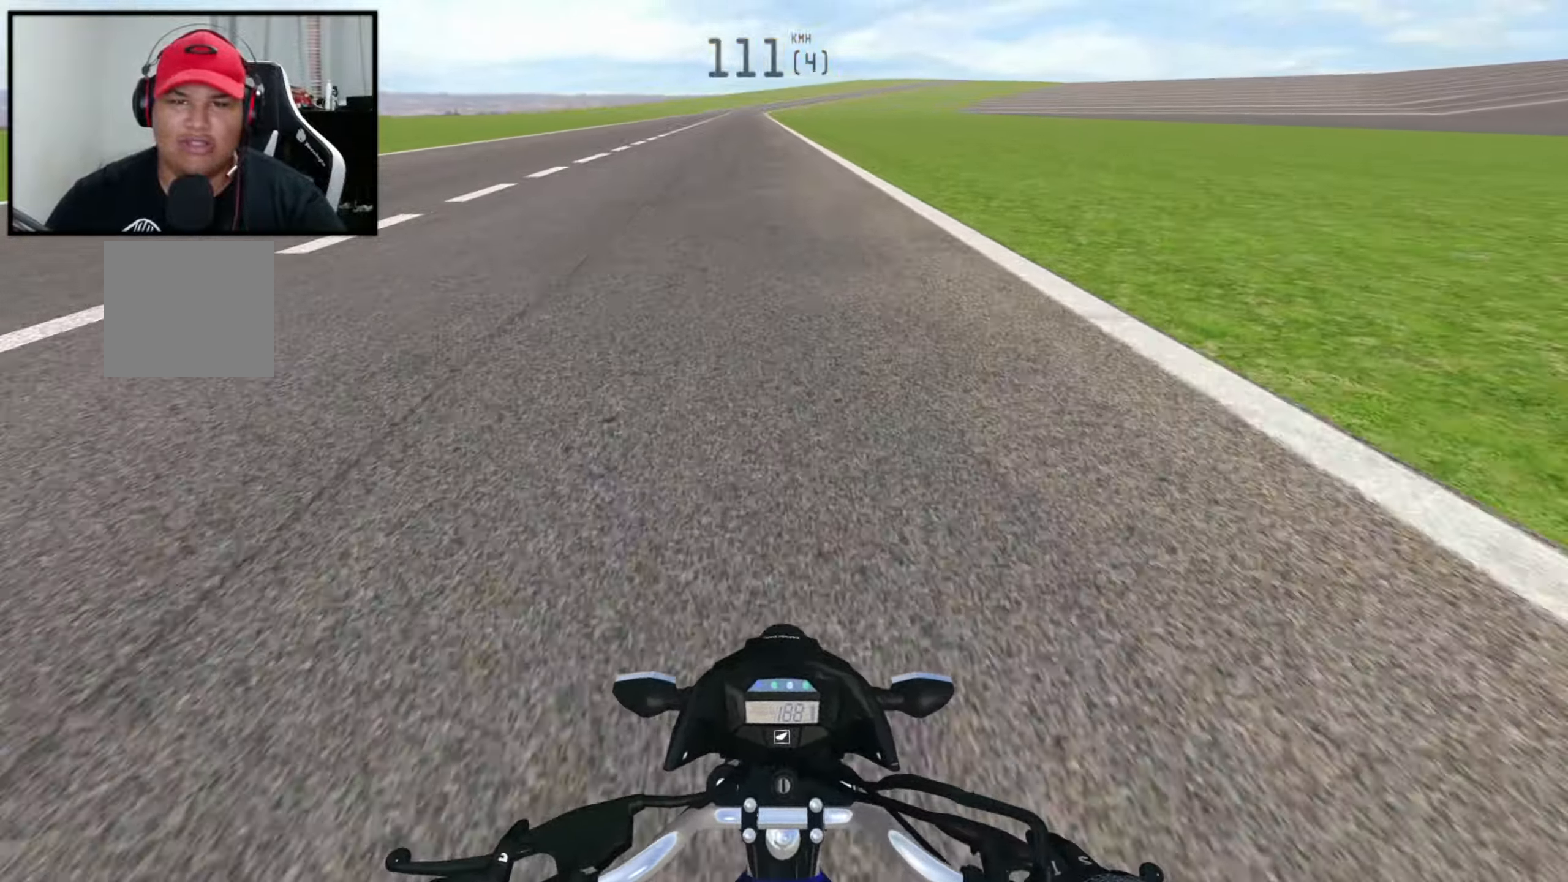
{"buttons": [], "left_stick": "center", "right_stick": "center", "events": [[150, "X", "down"], [167, "R2", "down"], [217, "L1", "down"], [267, "X", "up"], [283, "R2", "up"], [317, "L1", "up"]]}
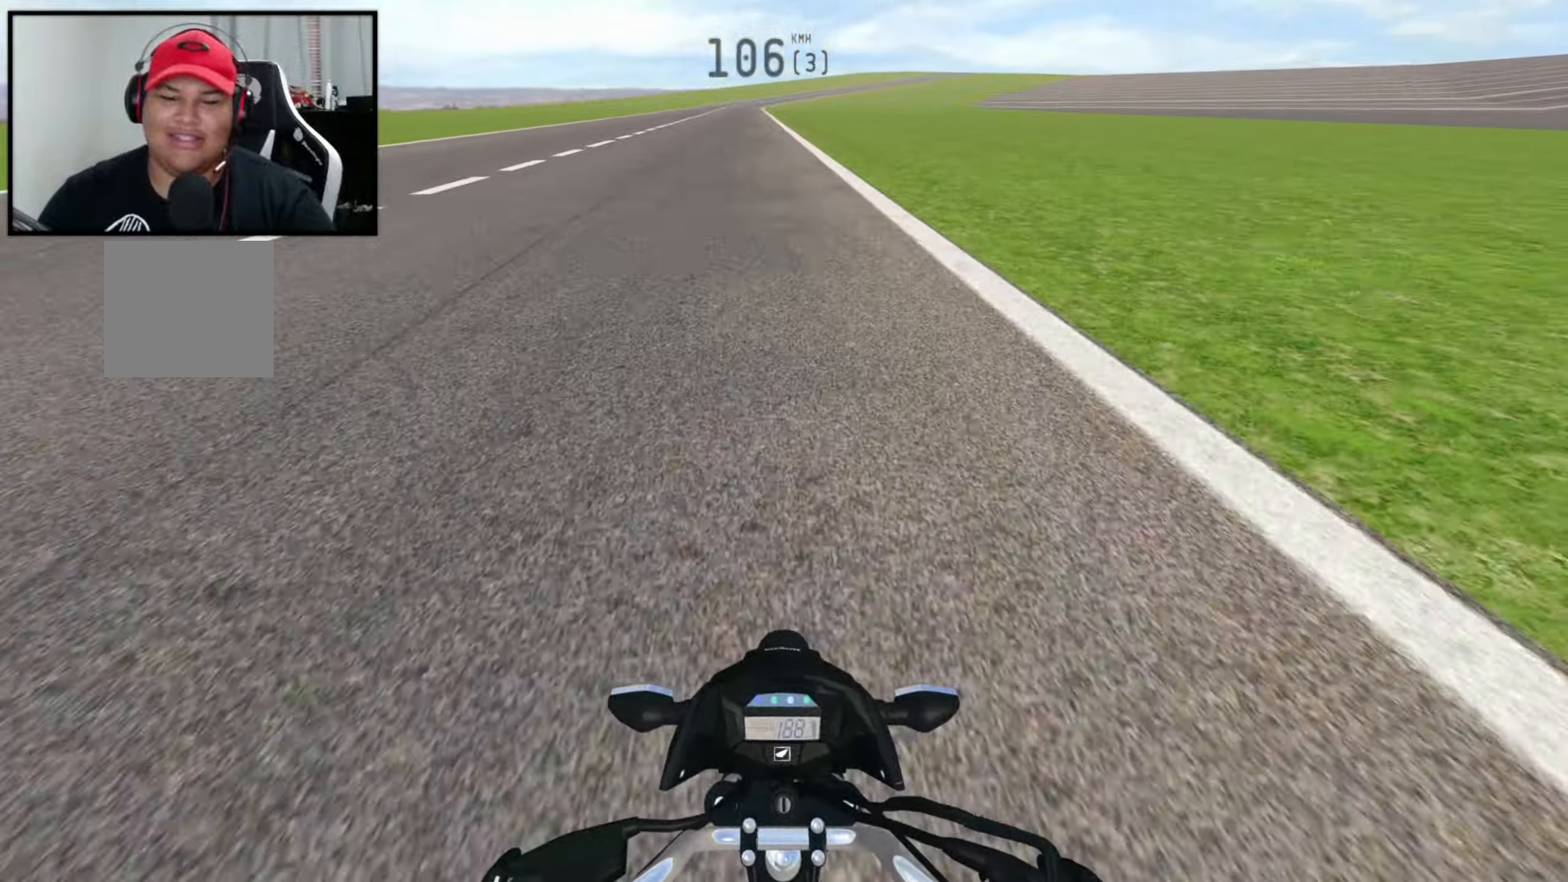
{"buttons": [], "left_stick": "center", "right_stick": "center", "events": [[17, "X", "down"], [33, "R2", "down"], [83, "L1", "down"], [117, "X", "up"], [150, "L1", "up"], [167, "R2", "up"], [350, "X", "down"], [367, "R2", "down"], [417, "L1", "down"], [450, "X", "up"], [500, "L1", "up"], [500, "R2", "up"]]}
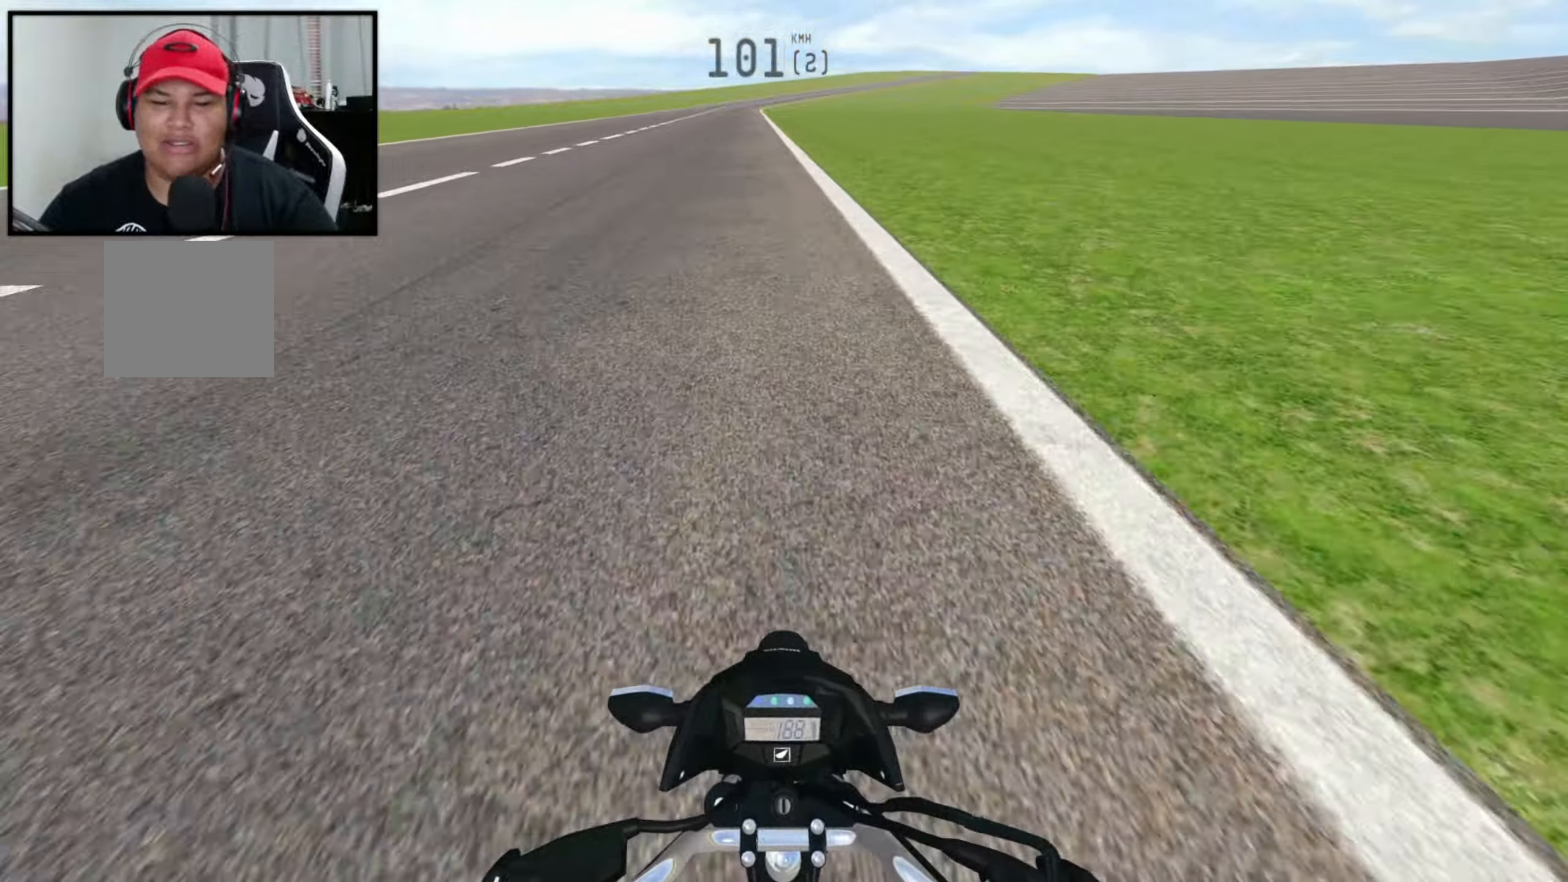
{"buttons": [], "left_stick": "center", "right_stick": "center", "events": [[233, "X", "down"], [267, "R2", "down"], [367, "L1", "down"], [367, "X", "up"], [384, "R2", "up"], [450, "L1", "up"]]}
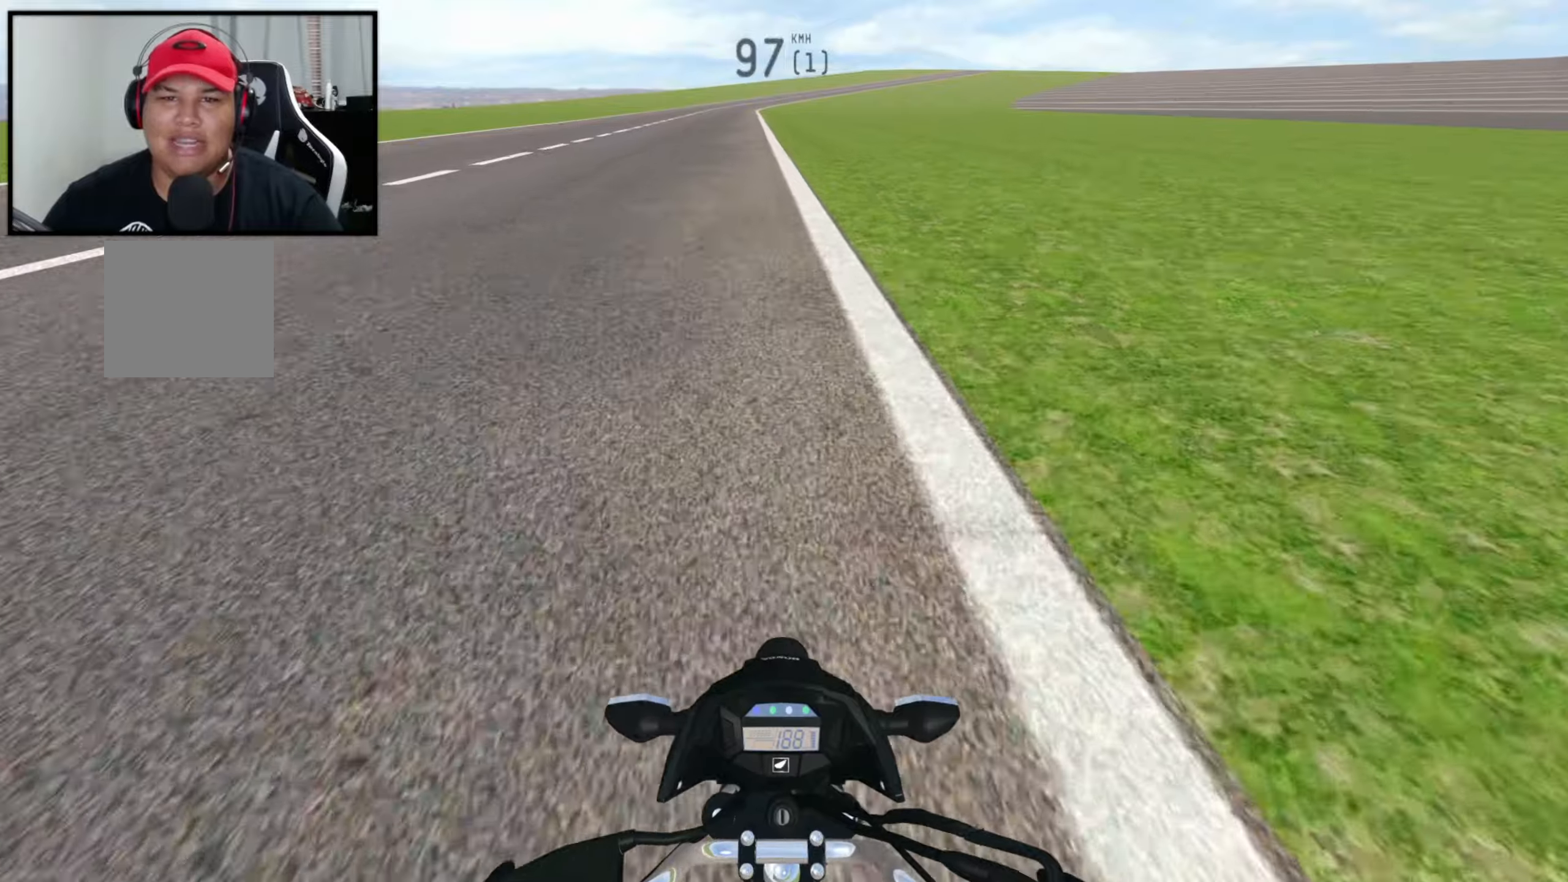
{"buttons": [], "left_stick": "center", "right_stick": "center", "events": []}
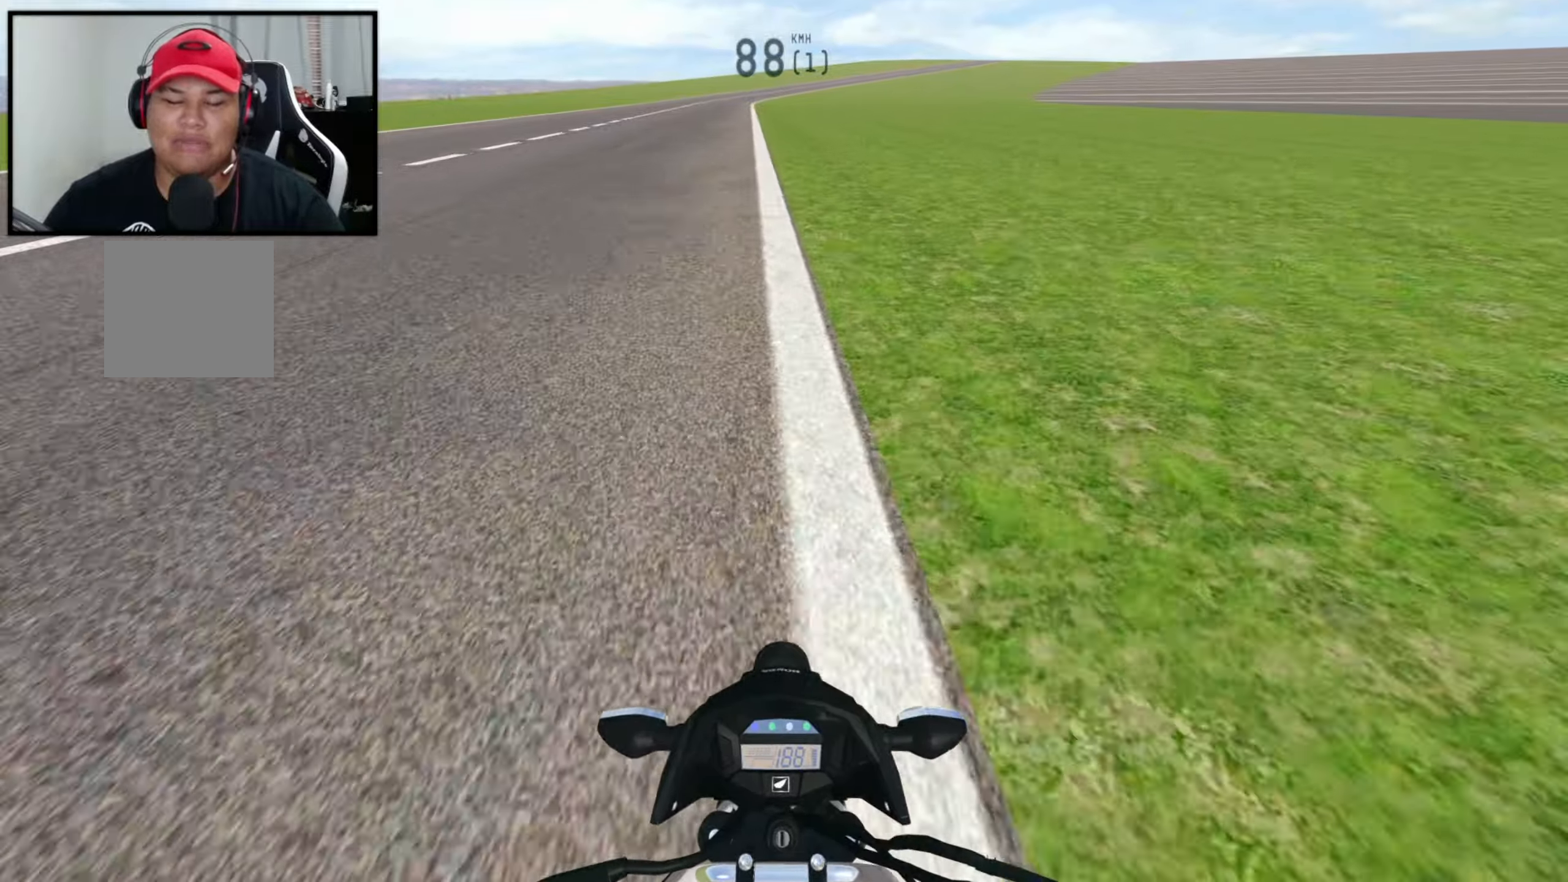
{"buttons": ["A"], "left_stick": "center", "right_stick": "center", "events": [[67, "A", "down"], [150, "A", "up"], [267, "A", "down"], [350, "A", "up"], [484, "A", "down"]]}
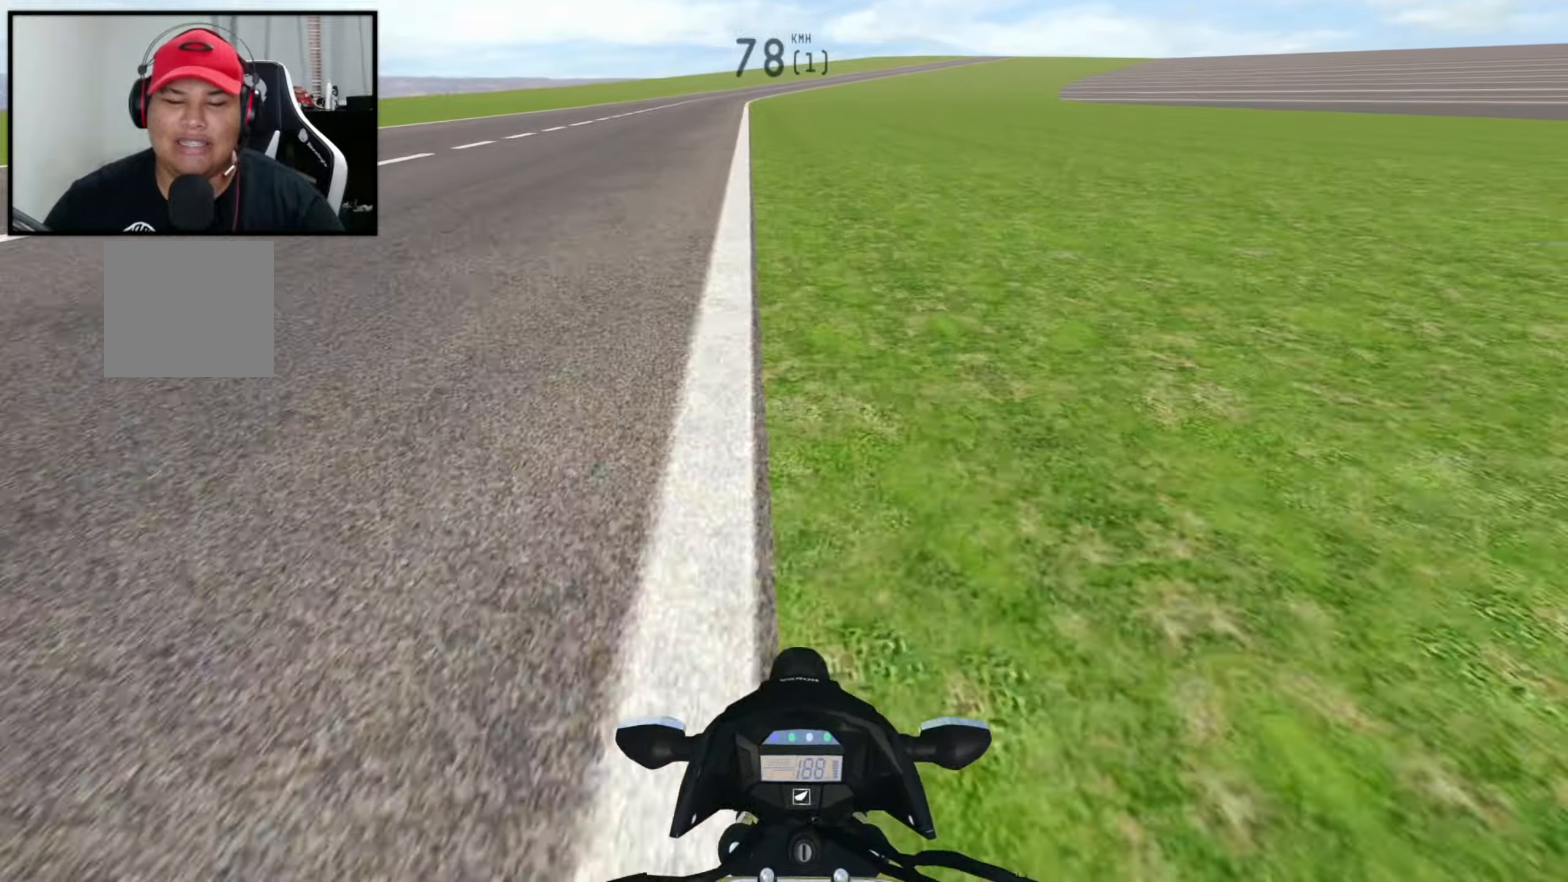
{"buttons": [], "left_stick": "left", "right_stick": "center", "events": [[67, "A", "up"], [250, "A", "down"], [350, "A", "up"], [384, "left_stick", "left"]]}
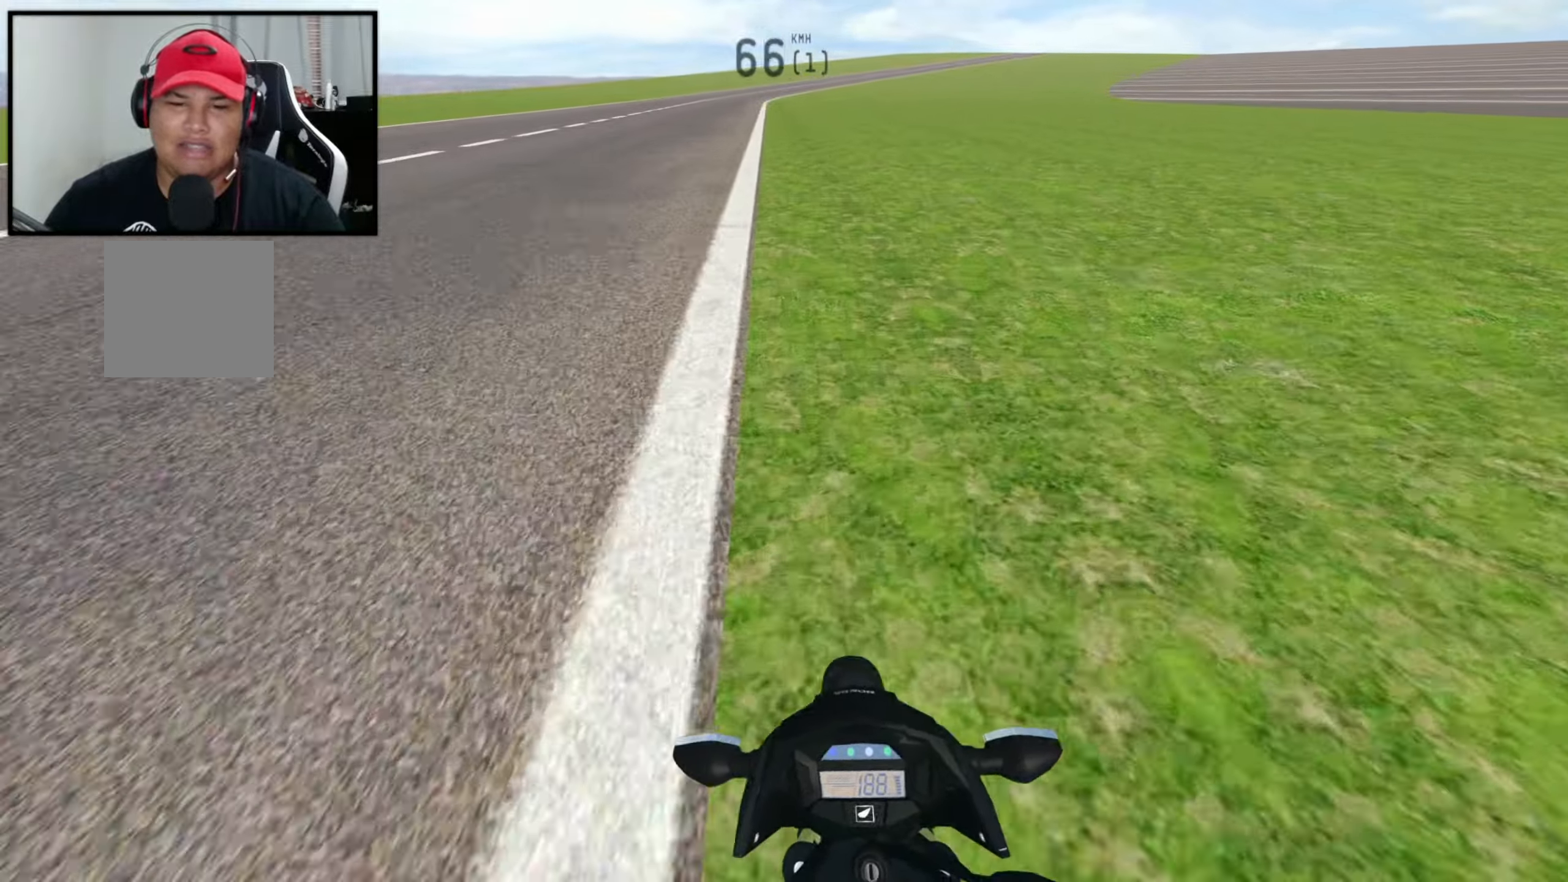
{"buttons": [], "left_stick": "center", "right_stick": "center", "events": [[67, "left_stick", "center"]]}
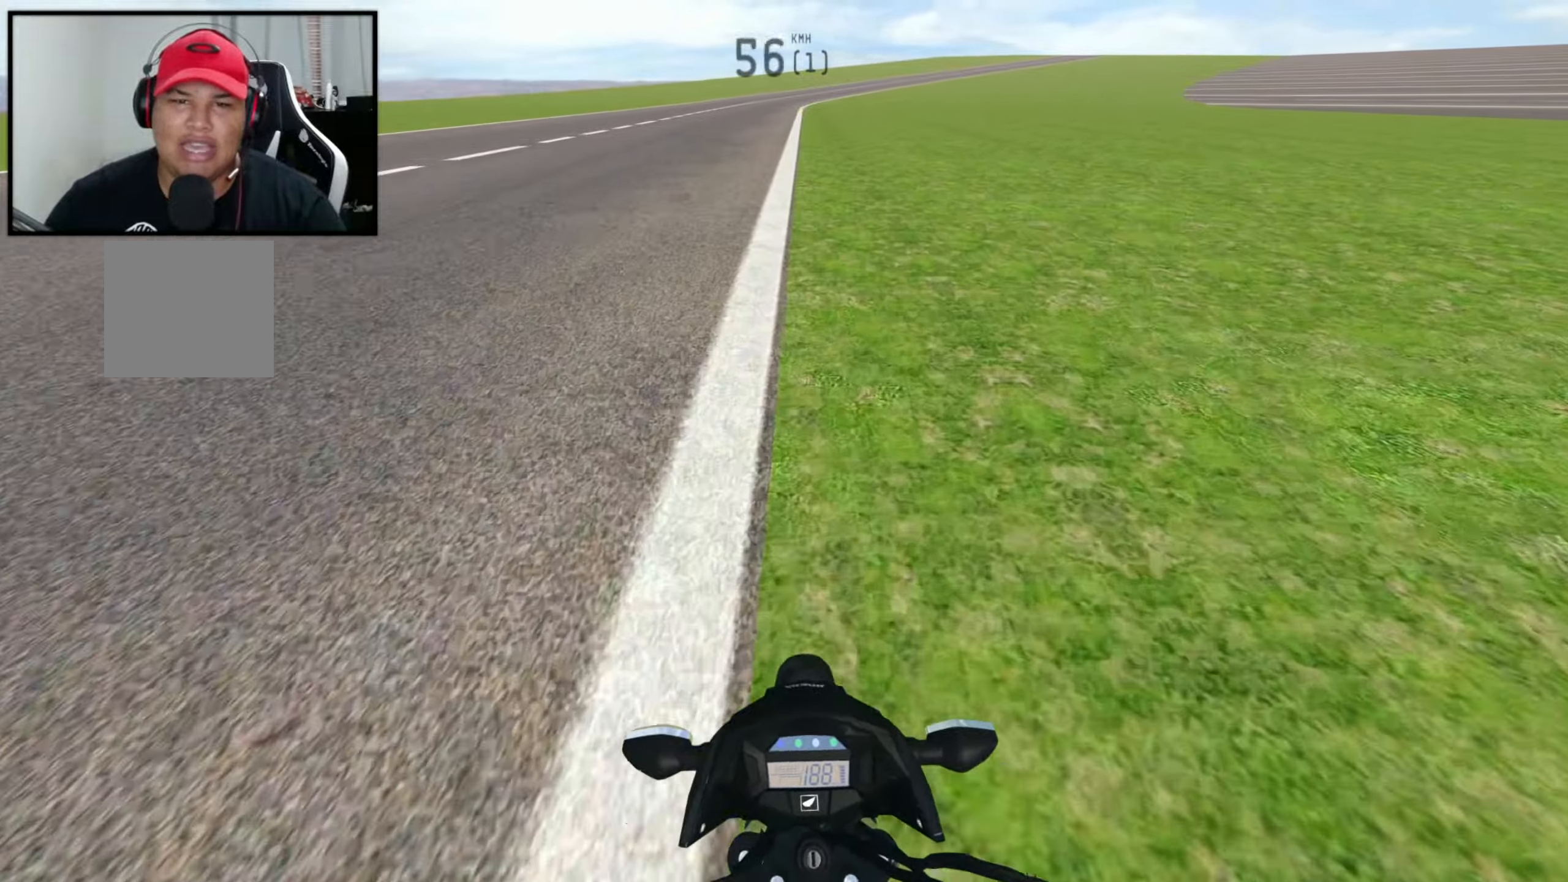
{"buttons": [], "left_stick": "center", "right_stick": "center", "events": [[150, "left_stick", "up-left"], [234, "left_stick", "center"]]}
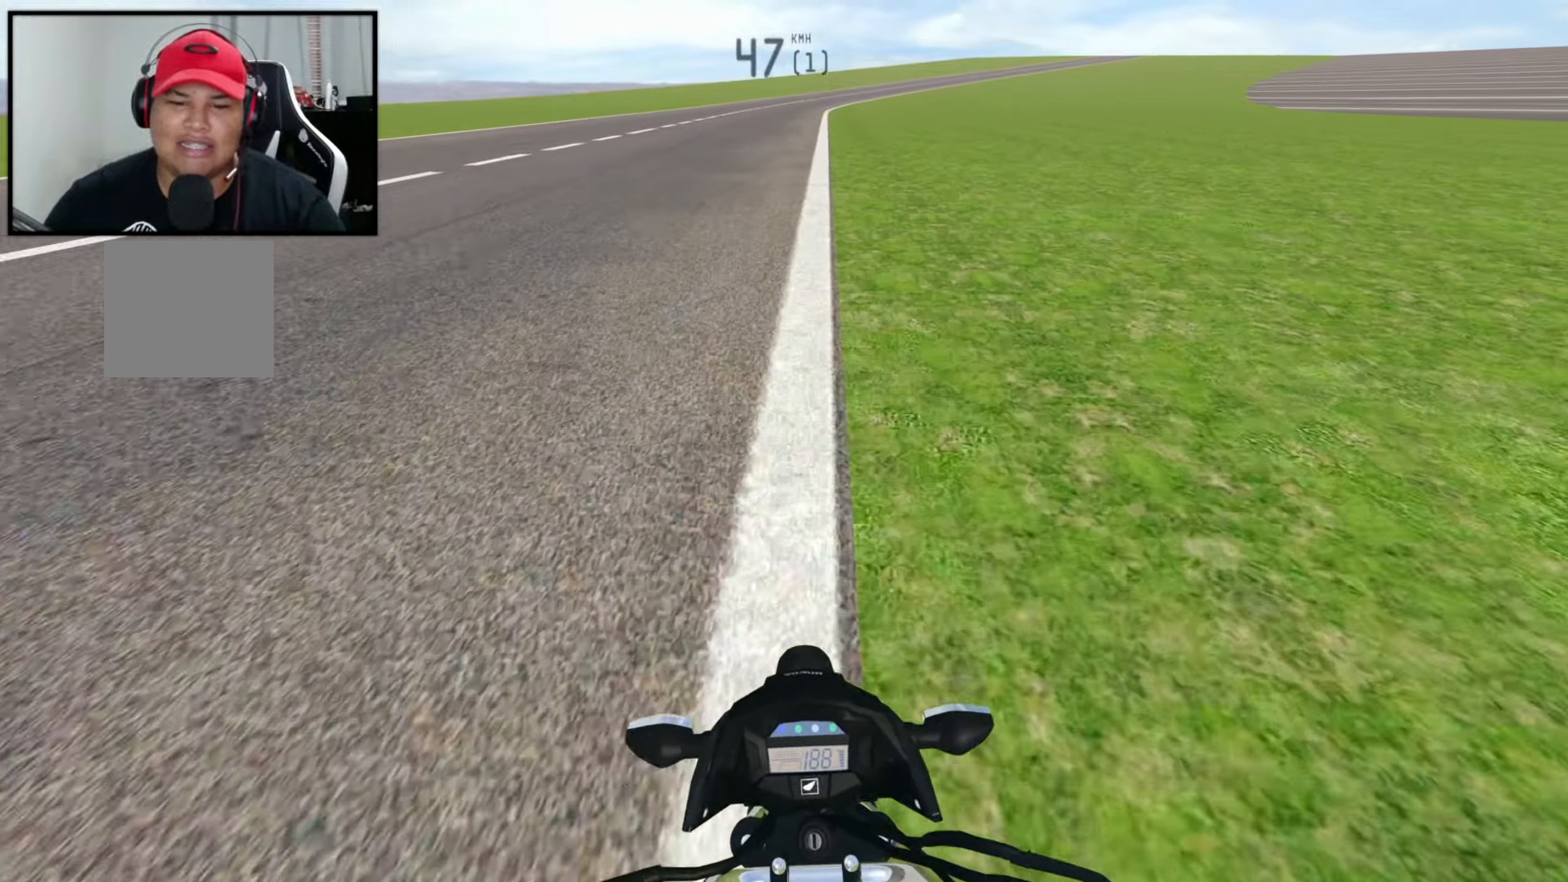
{"buttons": [], "left_stick": "center", "right_stick": "center", "events": [[150, "START", "down"], [250, "START", "up"]]}